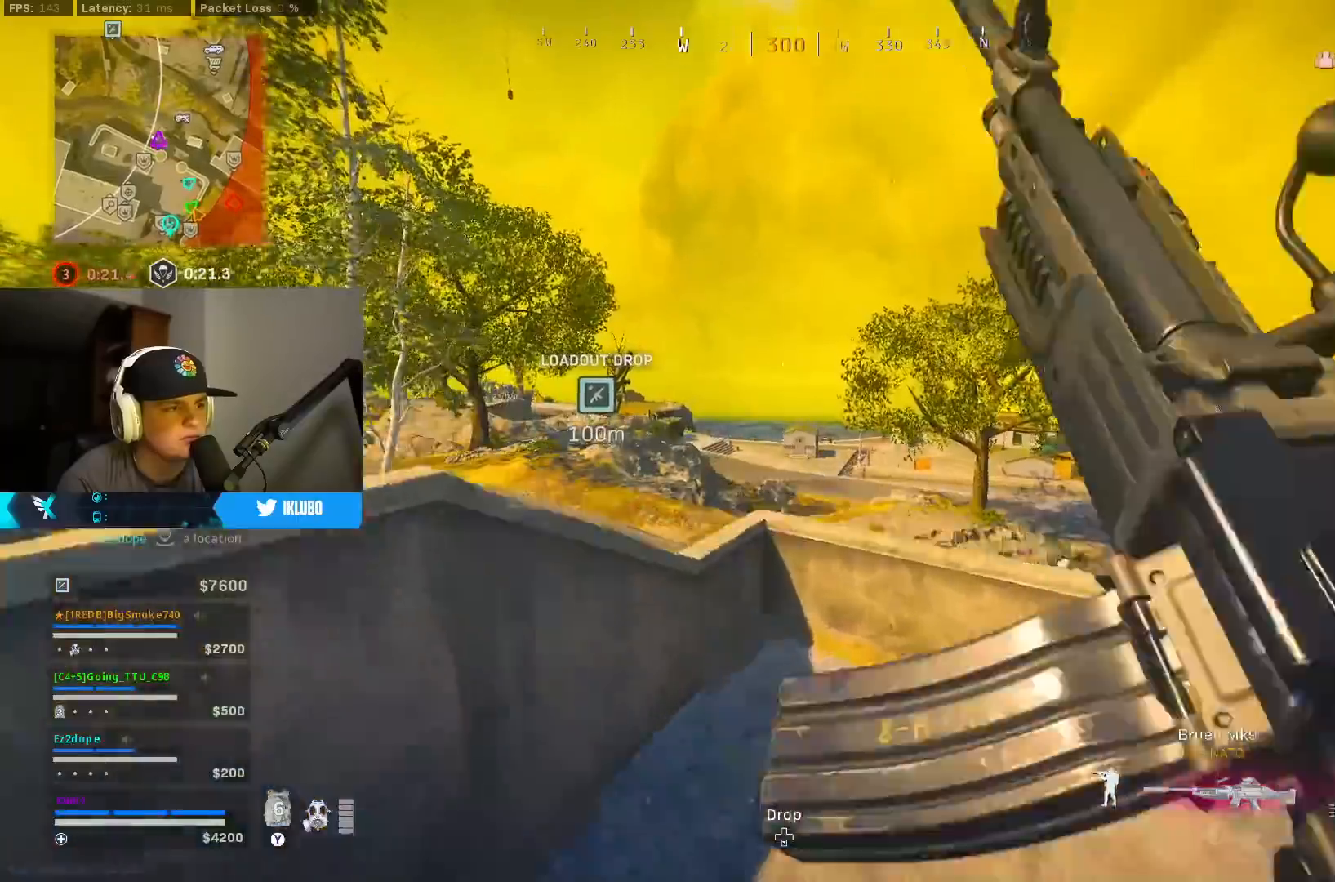
Gameplay with a controller (Xbox layout); each line is a JSON object with the inputs held at the frame after it. "events" lists button and stick changes between this image and that frame as [ms after this image, input, new state], when the widget could be followed in between.
{"buttons": ["L3"], "left_stick": "up-left", "right_stick": "center", "events": [[133, "right_stick", "down"], [150, "A", "up"], [250, "right_stick", "center"], [350, "L3", "down"], [367, "Y", "down"], [433, "Y", "up"]]}
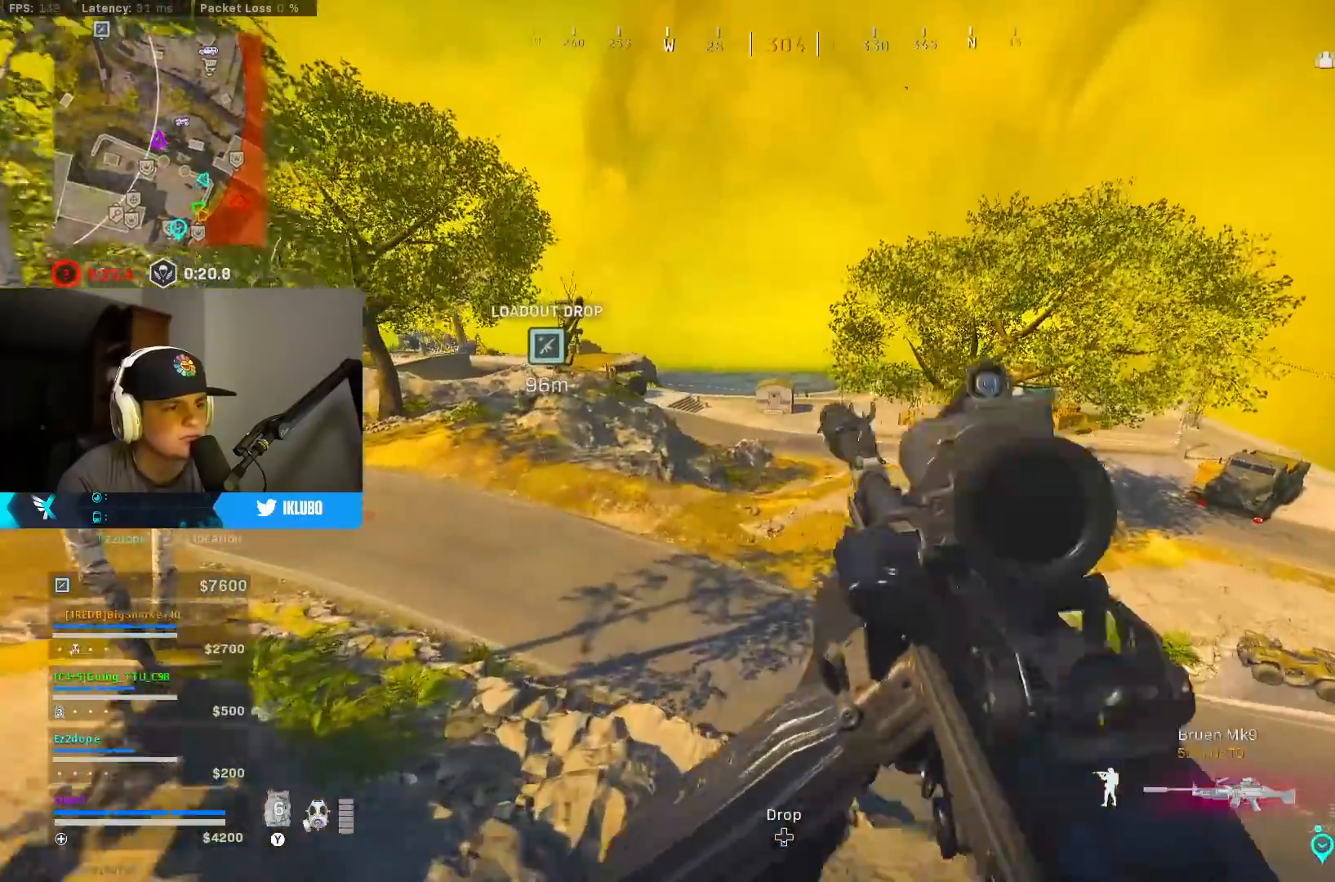
{"buttons": [], "left_stick": "right", "right_stick": "center", "events": [[50, "L3", "up"], [83, "right_stick", "down-right"], [150, "left_stick", "down-right"], [333, "Y", "down"], [333, "right_stick", "center"], [400, "left_stick", "right"], [417, "Y", "up"]]}
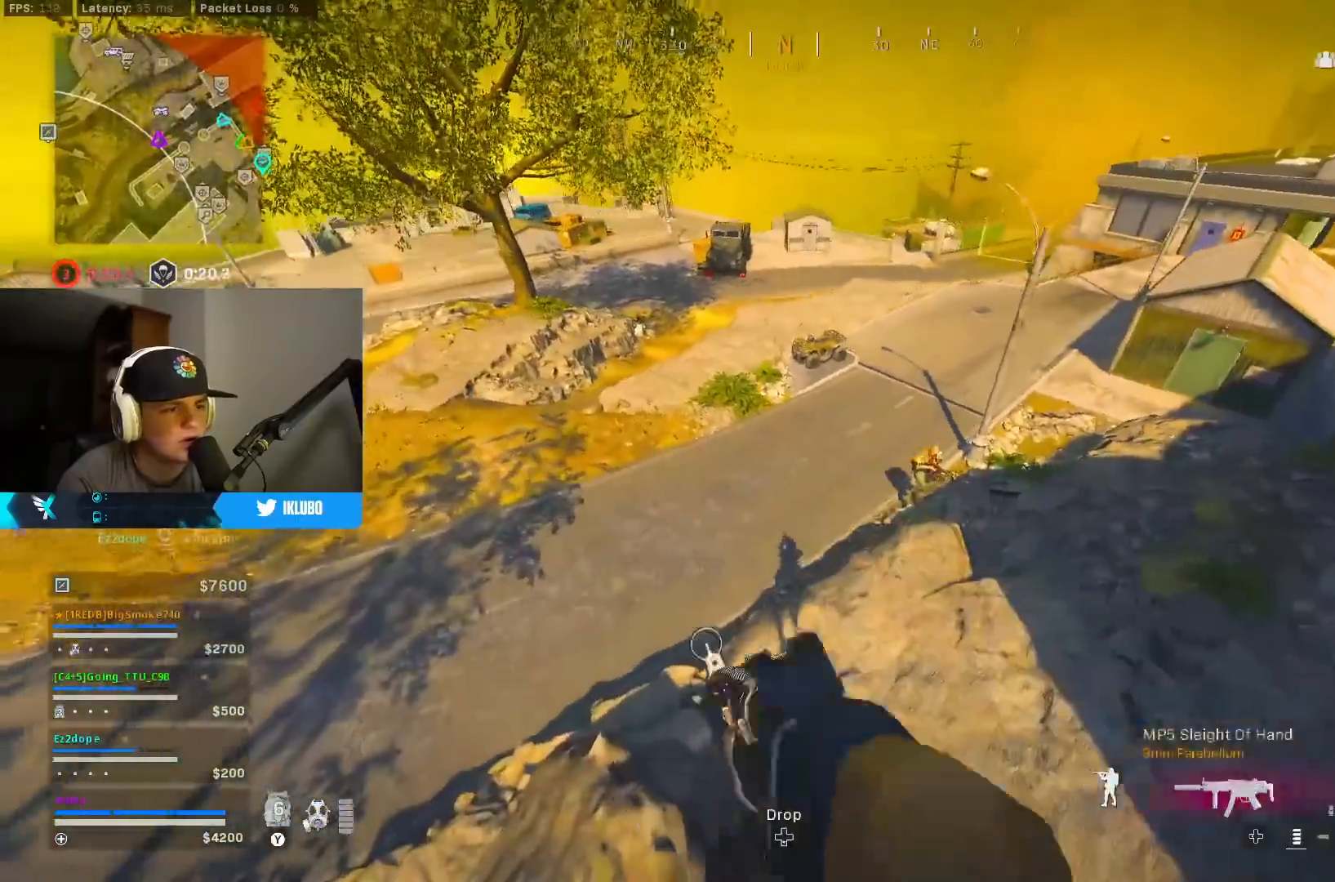
{"buttons": ["L2", "R2"], "left_stick": "right", "right_stick": "center", "events": [[33, "left_stick", "down-right"], [83, "right_stick", "right"], [150, "right_stick", "up-right"], [200, "left_stick", "up-right"], [217, "L2", "down"], [267, "right_stick", "center"], [317, "R2", "down"], [400, "left_stick", "right"]]}
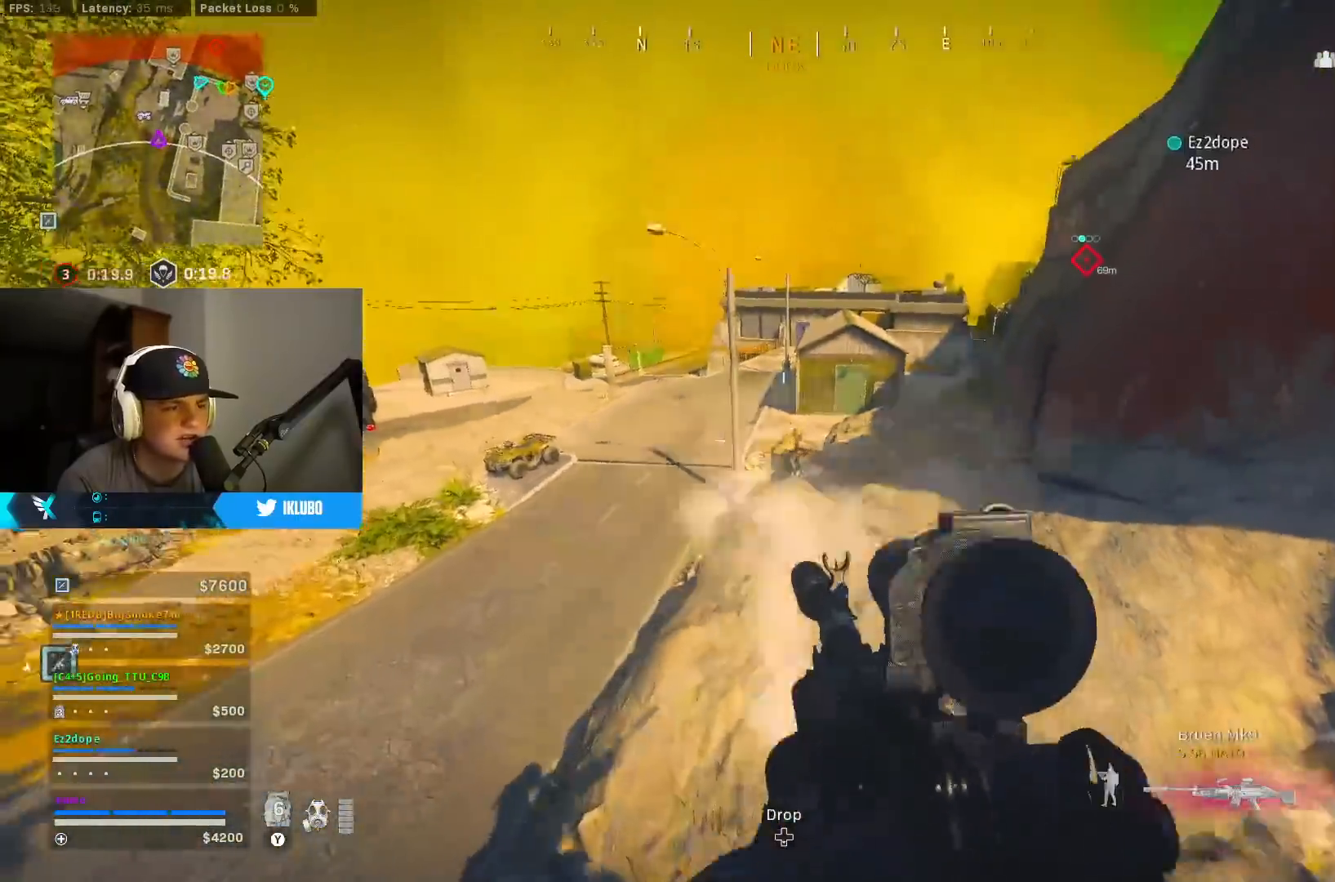
{"buttons": ["L2", "R2"], "left_stick": "right", "right_stick": "right", "events": [[100, "right_stick", "down-right"], [233, "right_stick", "up-left"], [433, "right_stick", "right"]]}
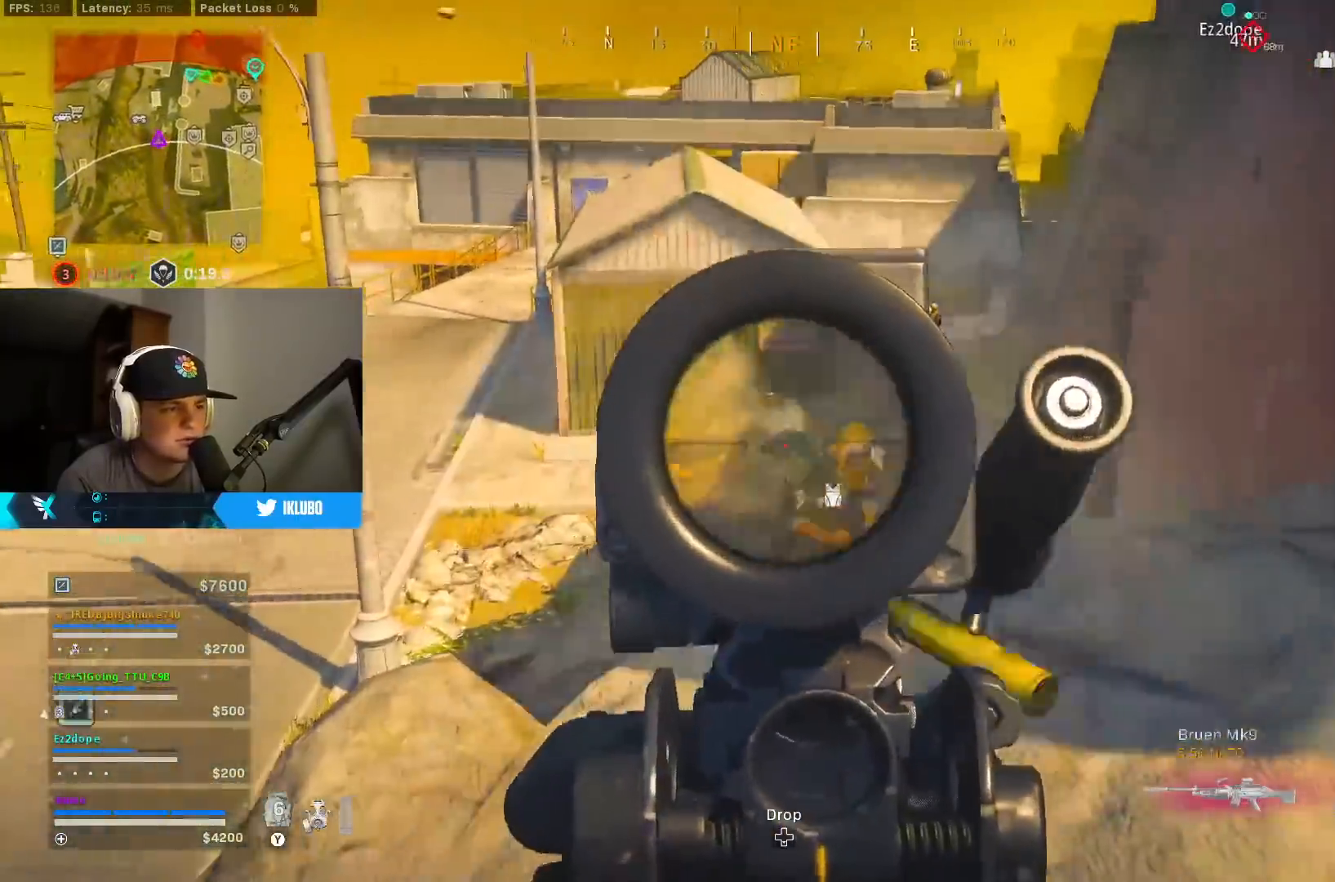
{"buttons": ["L2", "R2"], "left_stick": "down-right", "right_stick": "up", "events": [[100, "right_stick", "down-right"], [200, "right_stick", "down"], [317, "left_stick", "down-right"], [317, "right_stick", "left"], [417, "right_stick", "up"]]}
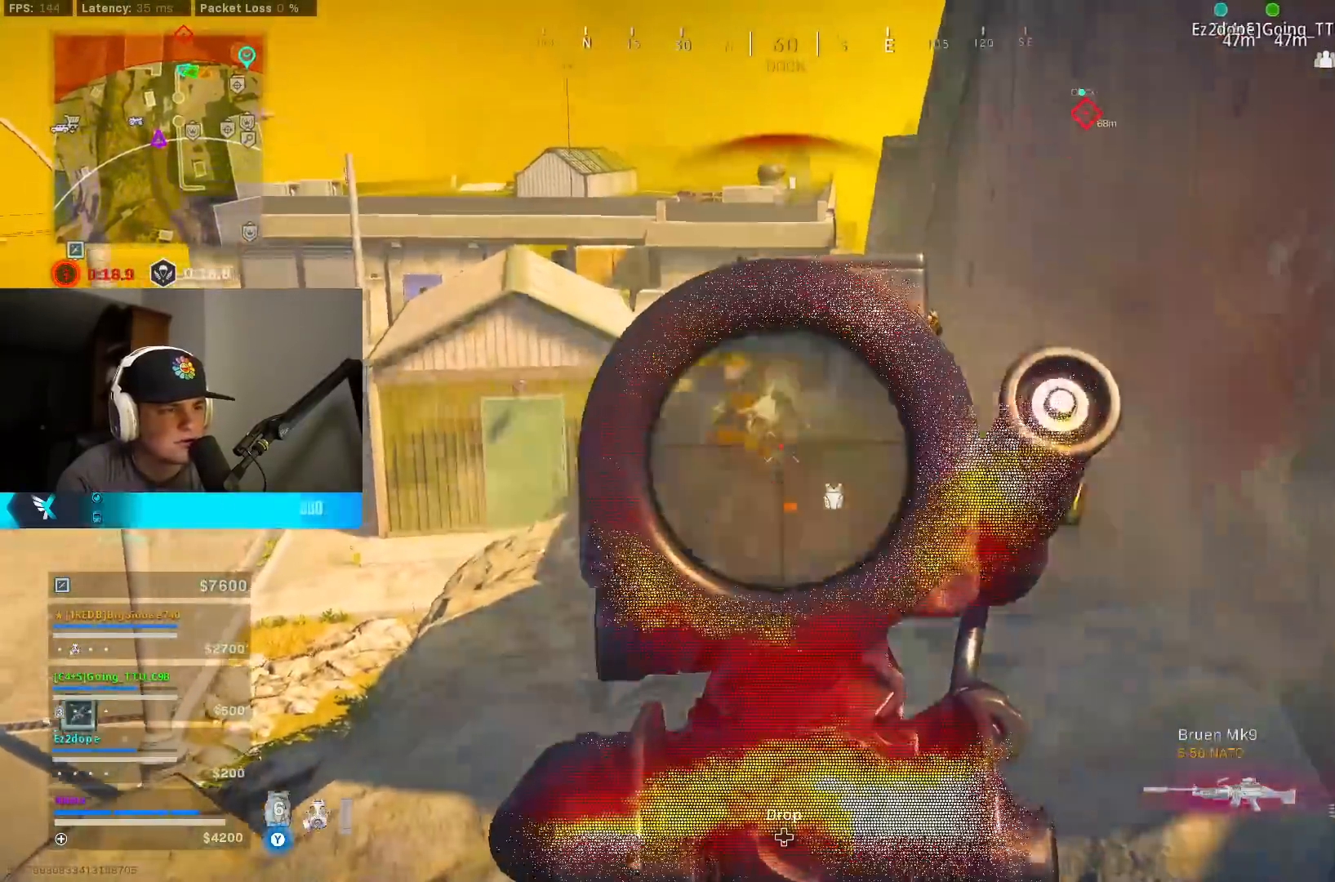
{"buttons": ["L2", "R2"], "left_stick": "down-left", "right_stick": "down-left", "events": [[33, "right_stick", "up-left"], [150, "left_stick", "down"], [183, "right_stick", "down-left"], [300, "left_stick", "down-left"], [400, "right_stick", "center"], [500, "right_stick", "down-left"]]}
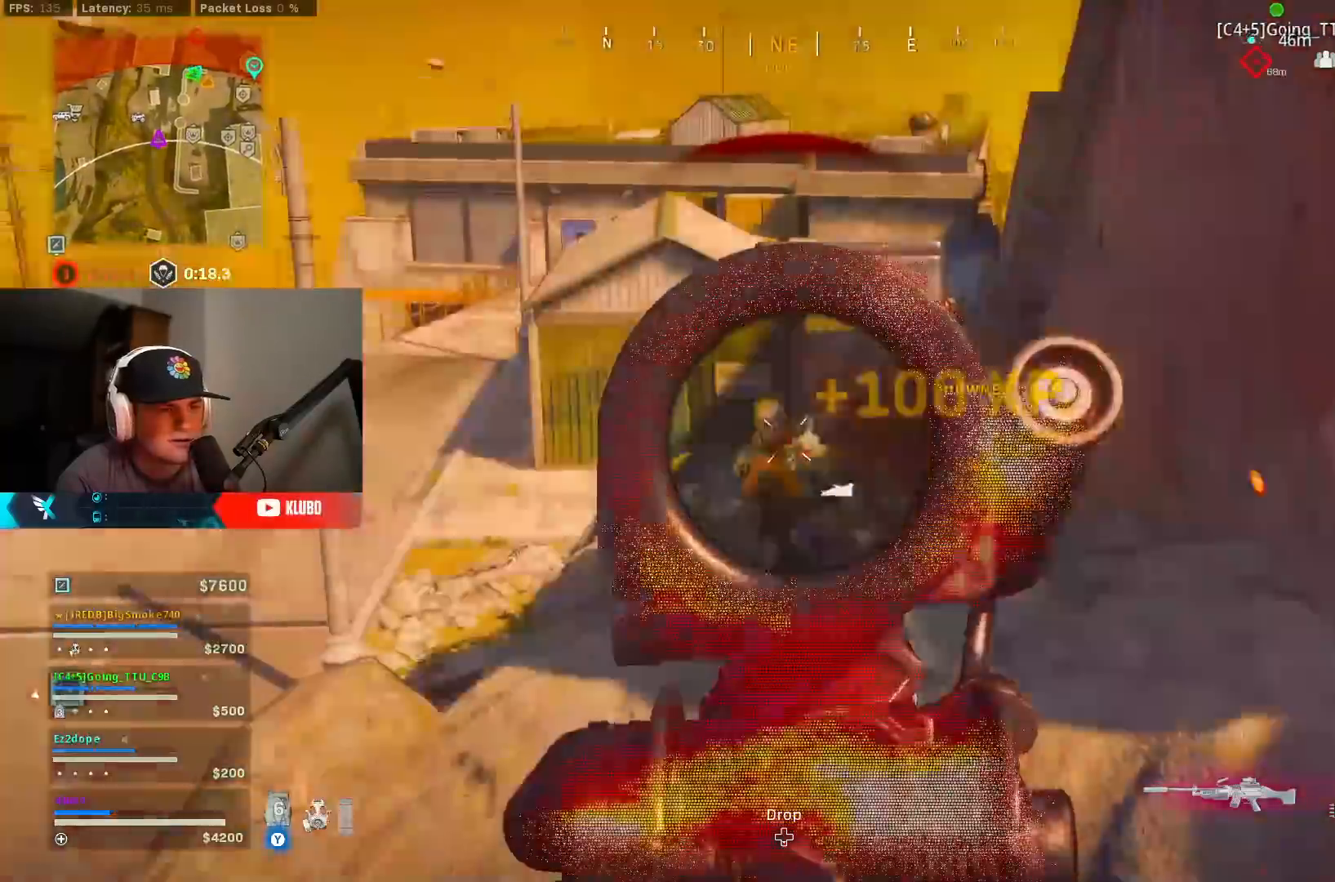
{"buttons": ["L2", "R2"], "left_stick": "up", "right_stick": "down", "events": [[50, "right_stick", "down"], [67, "left_stick", "up-right"], [300, "left_stick", "up"]]}
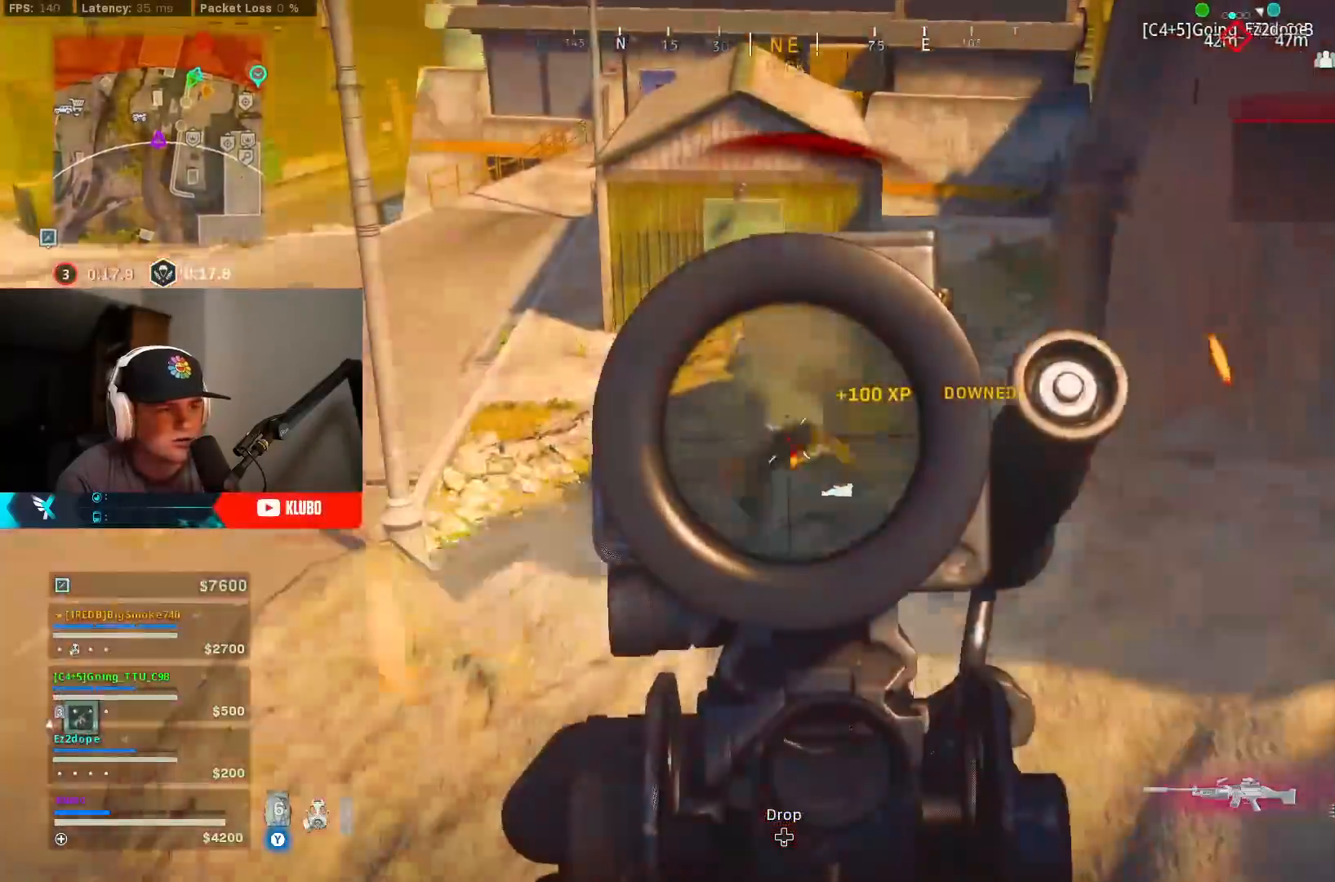
{"buttons": ["L2", "R2"], "left_stick": "up", "right_stick": "up-left", "events": [[100, "right_stick", "center"], [300, "right_stick", "down"], [500, "right_stick", "up-left"]]}
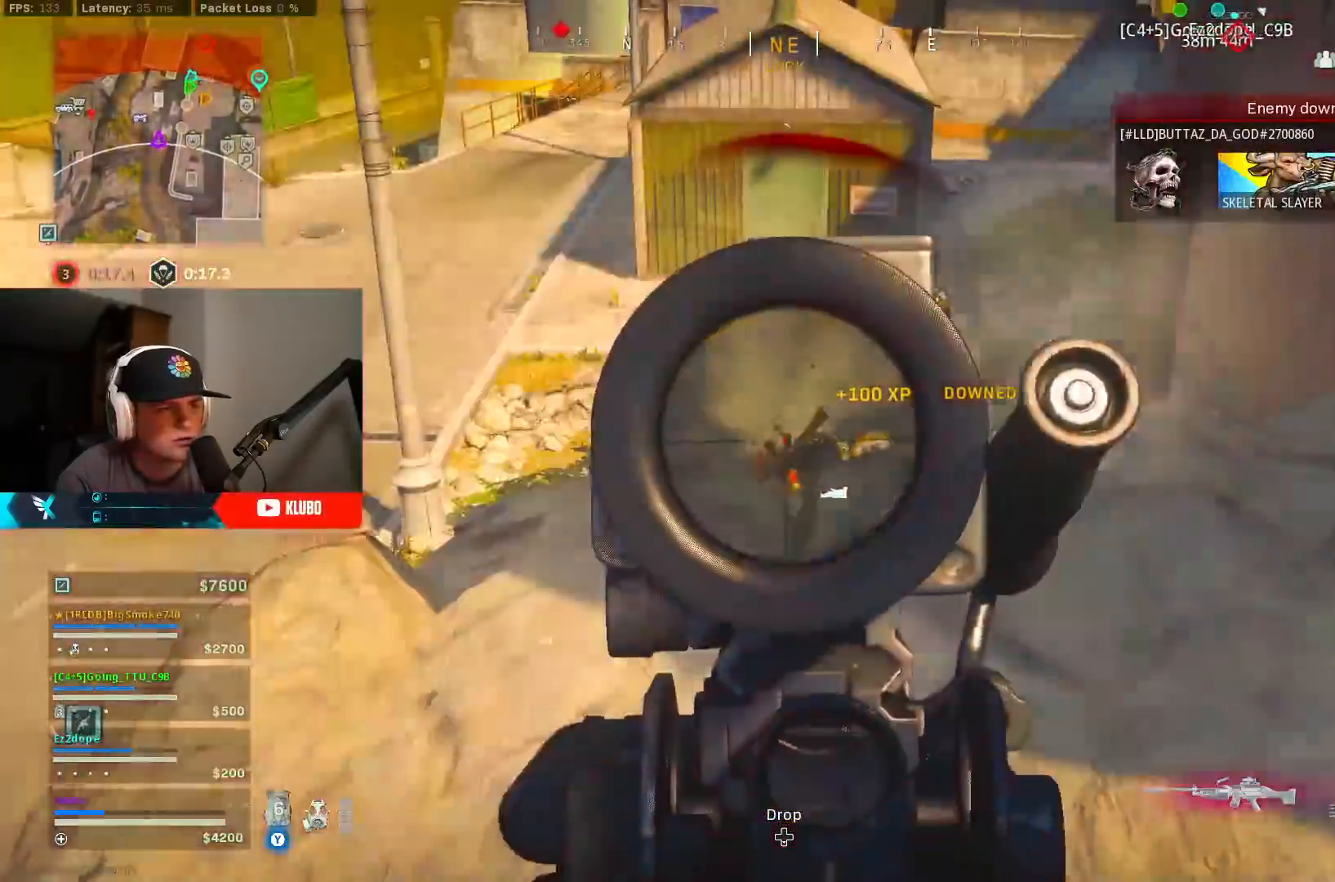
{"buttons": ["L1", "L2"], "left_stick": "up", "right_stick": "down", "events": [[117, "right_stick", "center"], [167, "L2", "up"], [200, "R2", "up"], [200, "Y", "down"], [217, "L3", "down"], [267, "Y", "up"], [367, "L3", "up"], [383, "right_stick", "down"], [433, "L1", "down"], [433, "L2", "down"]]}
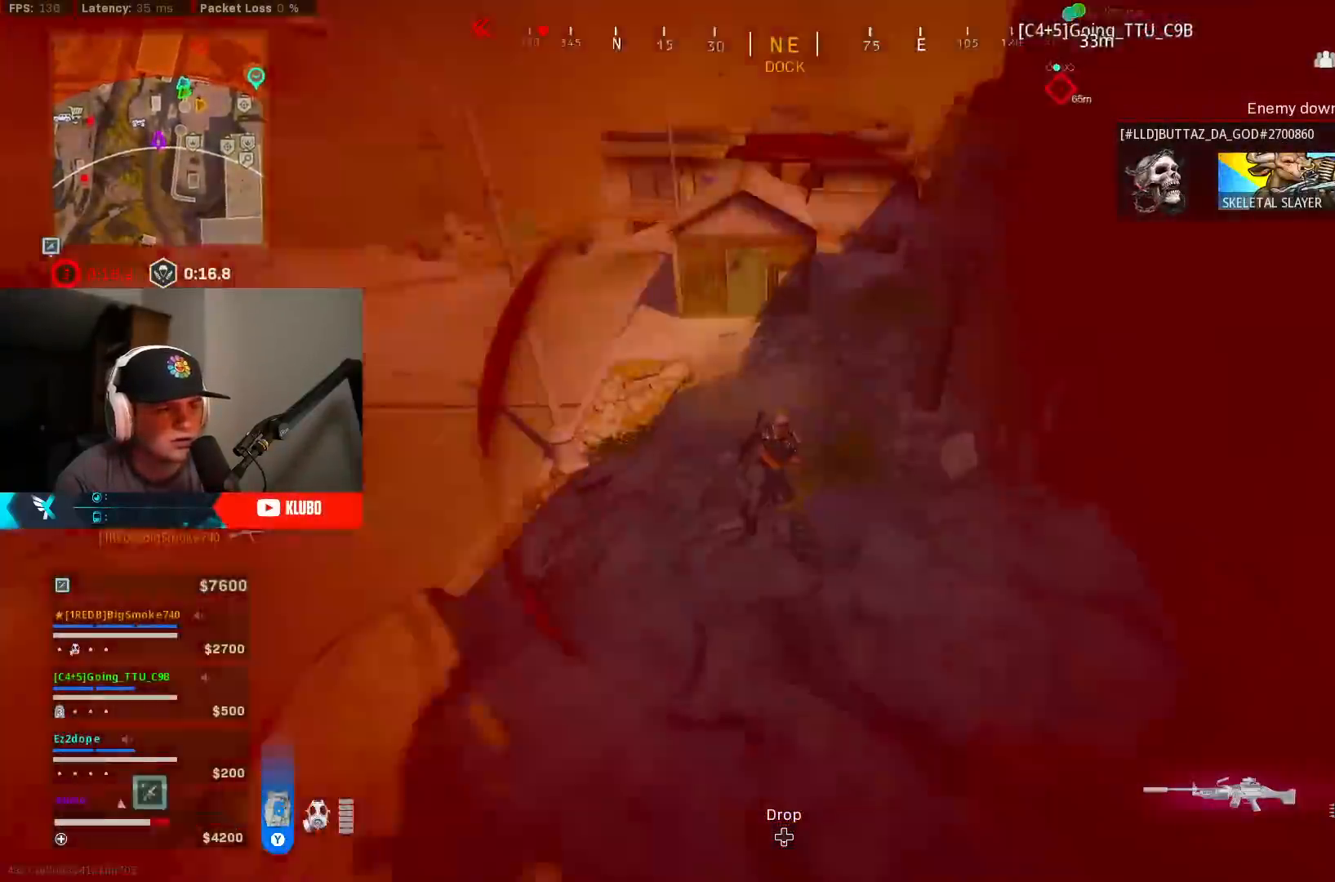
{"buttons": [], "left_stick": "up-right", "right_stick": "down-left"}
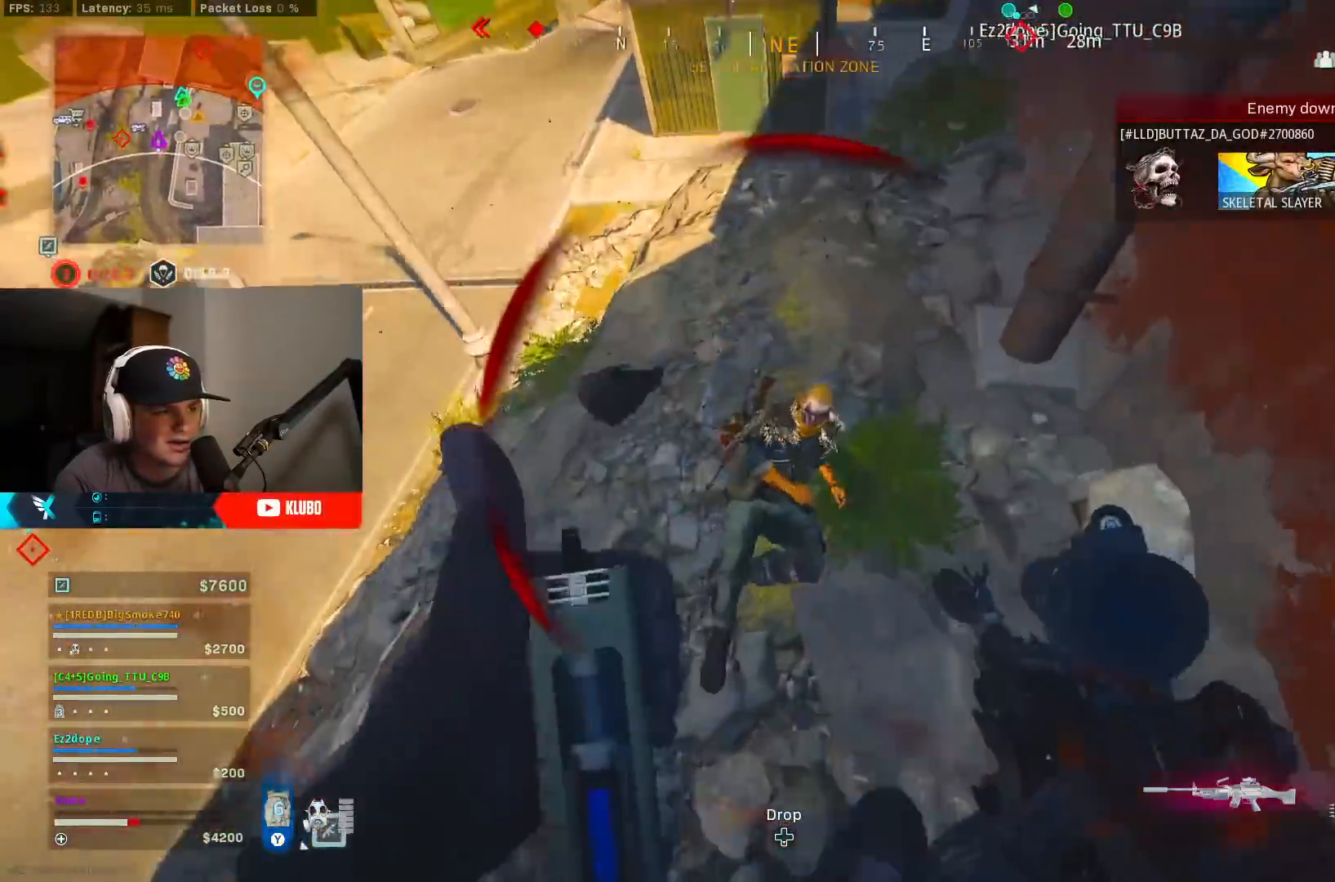
{"buttons": ["L3"], "left_stick": "up", "right_stick": "up-left", "events": [[17, "R1", "down"], [100, "R1", "up"], [183, "right_stick", "right"], [250, "L3", "down"], [350, "left_stick", "up"], [367, "L3", "up"], [367, "right_stick", "up-left"], [433, "L3", "down"]]}
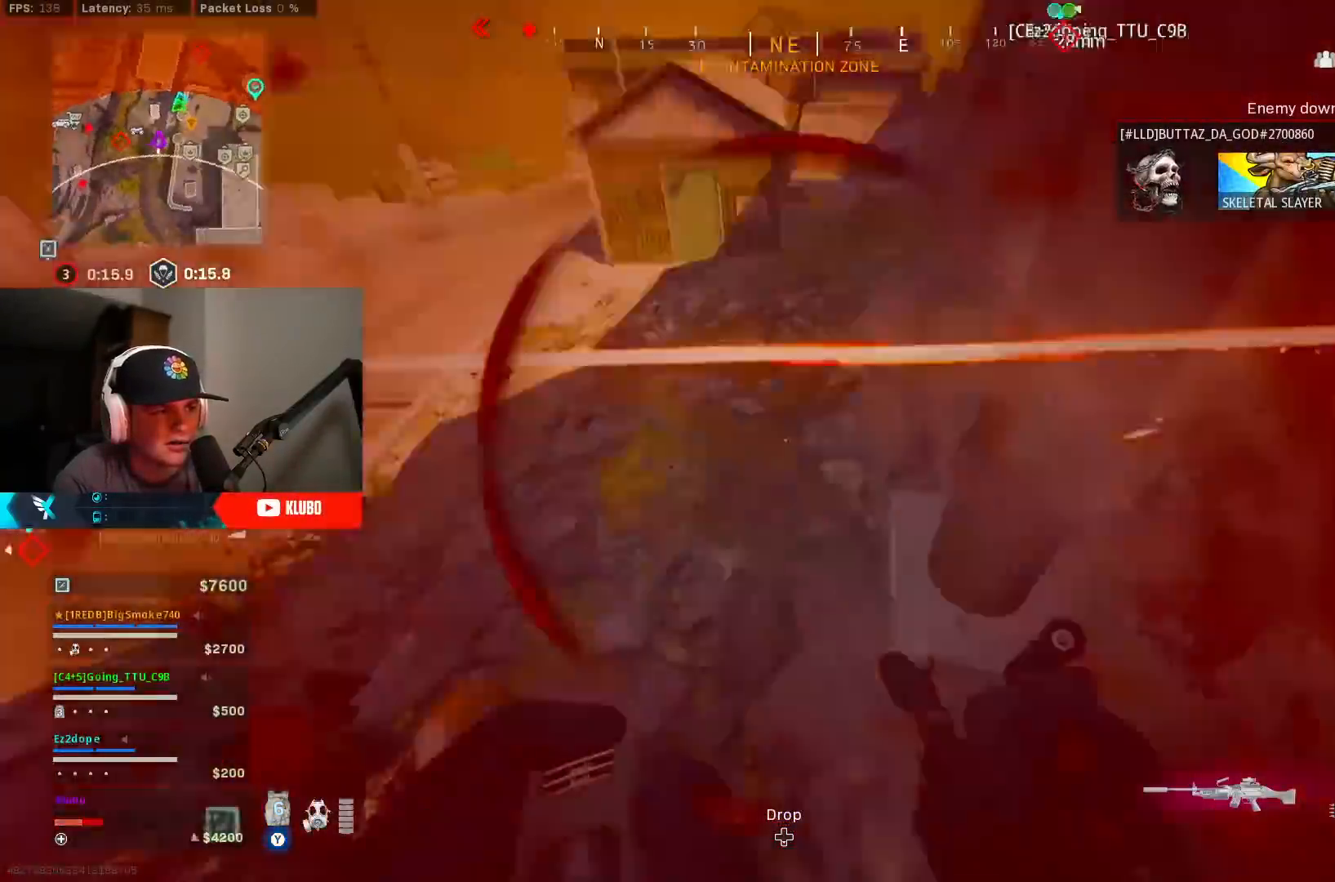
{"buttons": [], "left_stick": "up", "right_stick": "left", "events": [[83, "right_stick", "center"], [133, "right_stick", "left"], [233, "right_stick", "up-right"], [250, "L3", "up"], [450, "right_stick", "left"]]}
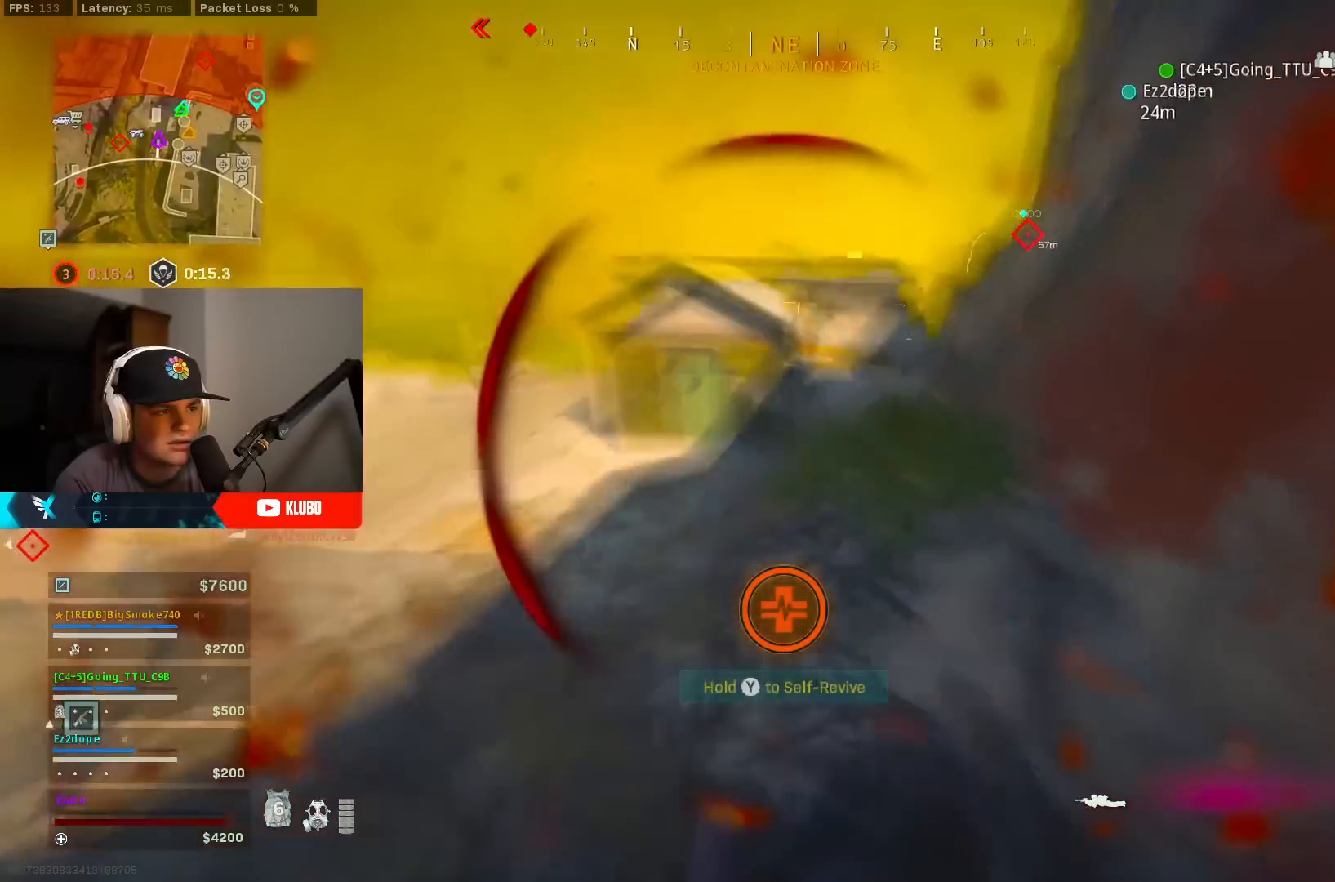
{"buttons": [], "left_stick": "right", "right_stick": "left", "events": [[250, "left_stick", "up-right"], [317, "A", "down"], [383, "left_stick", "right"], [467, "A", "up"]]}
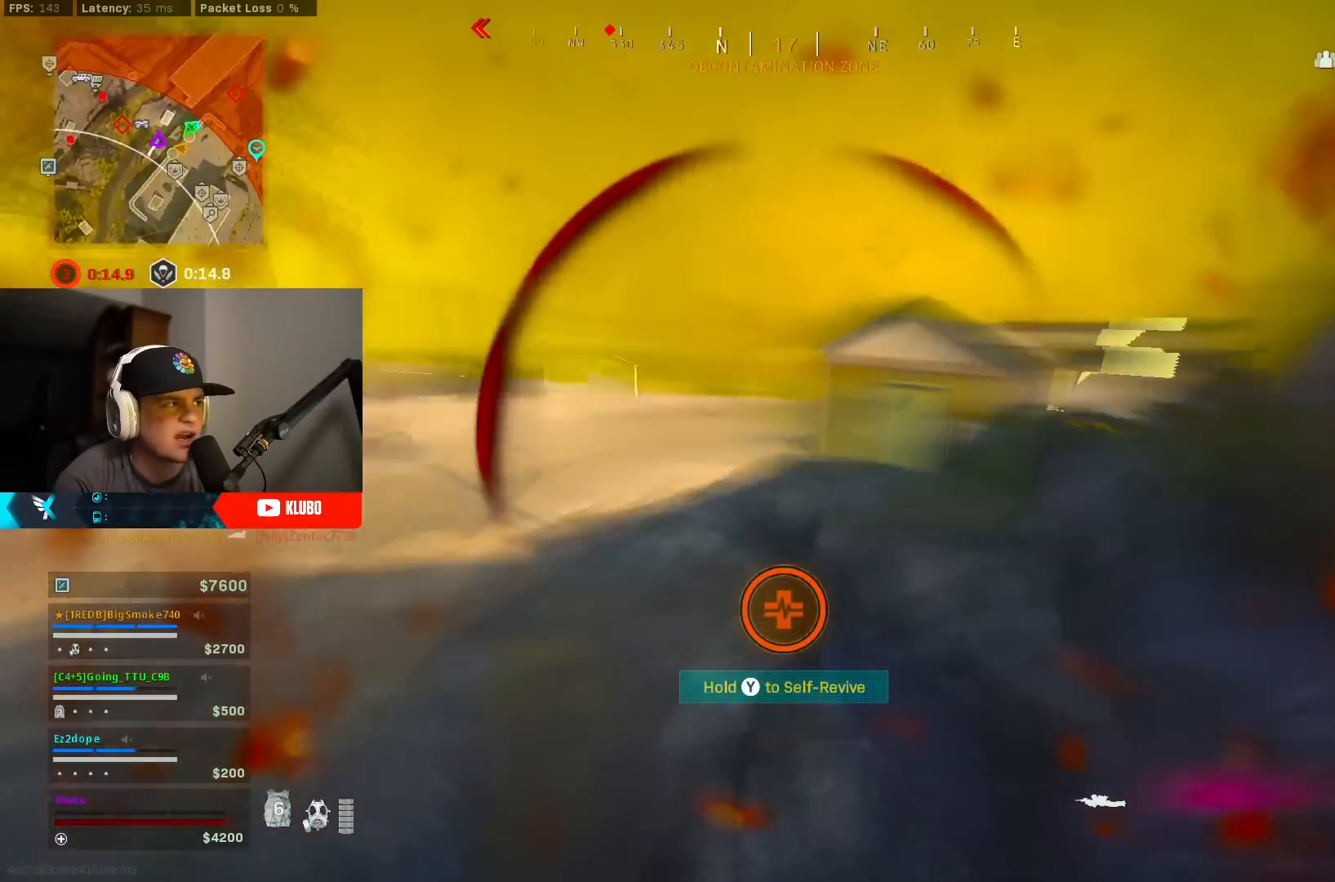
{"buttons": [], "left_stick": "left", "right_stick": "left", "events": [[83, "A", "down"], [267, "A", "up"], [383, "left_stick", "down-left"], [483, "left_stick", "left"]]}
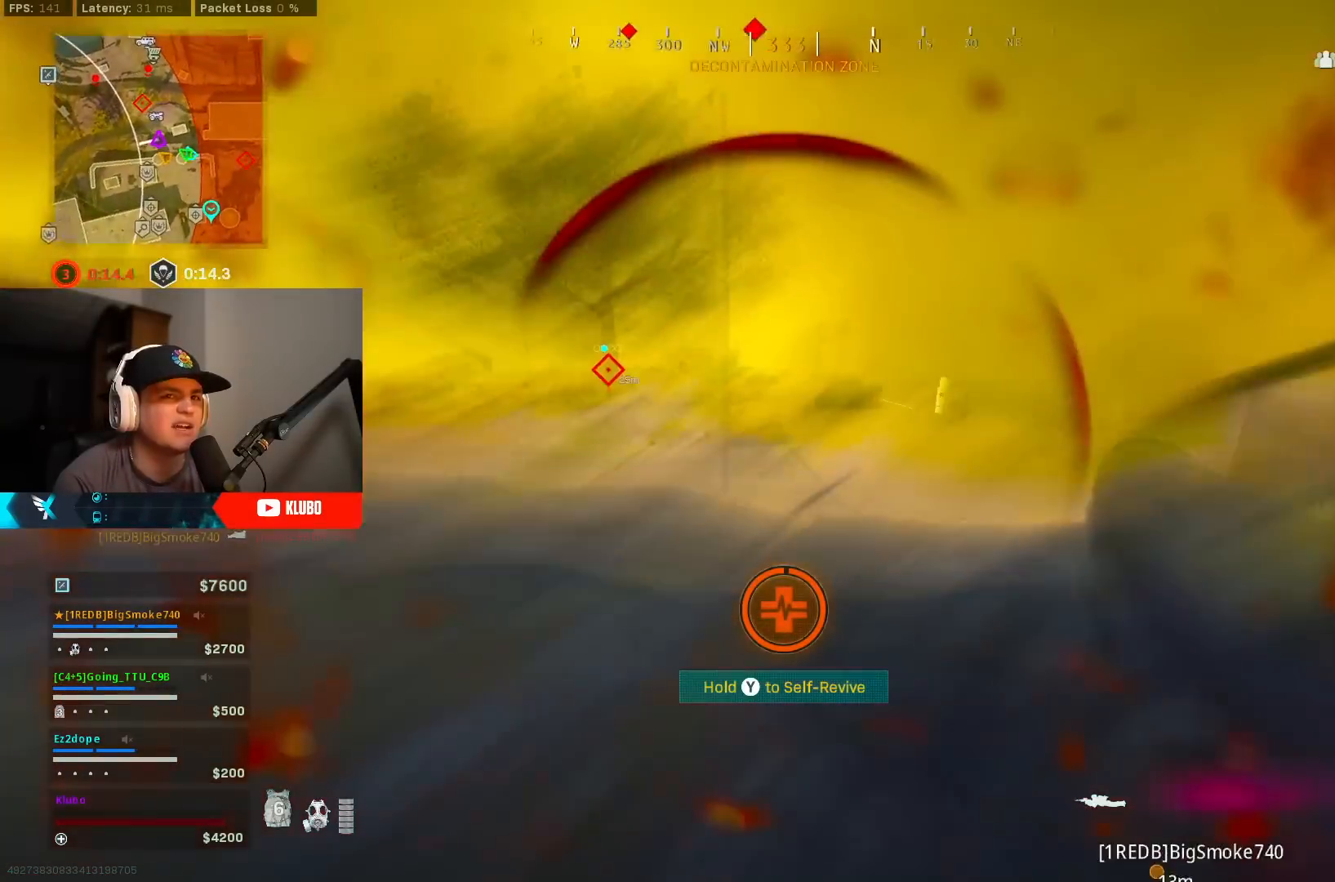
{"buttons": [], "left_stick": "left", "right_stick": "up-left", "events": [[133, "right_stick", "up-left"], [233, "right_stick", "center"], [383, "right_stick", "up-left"]]}
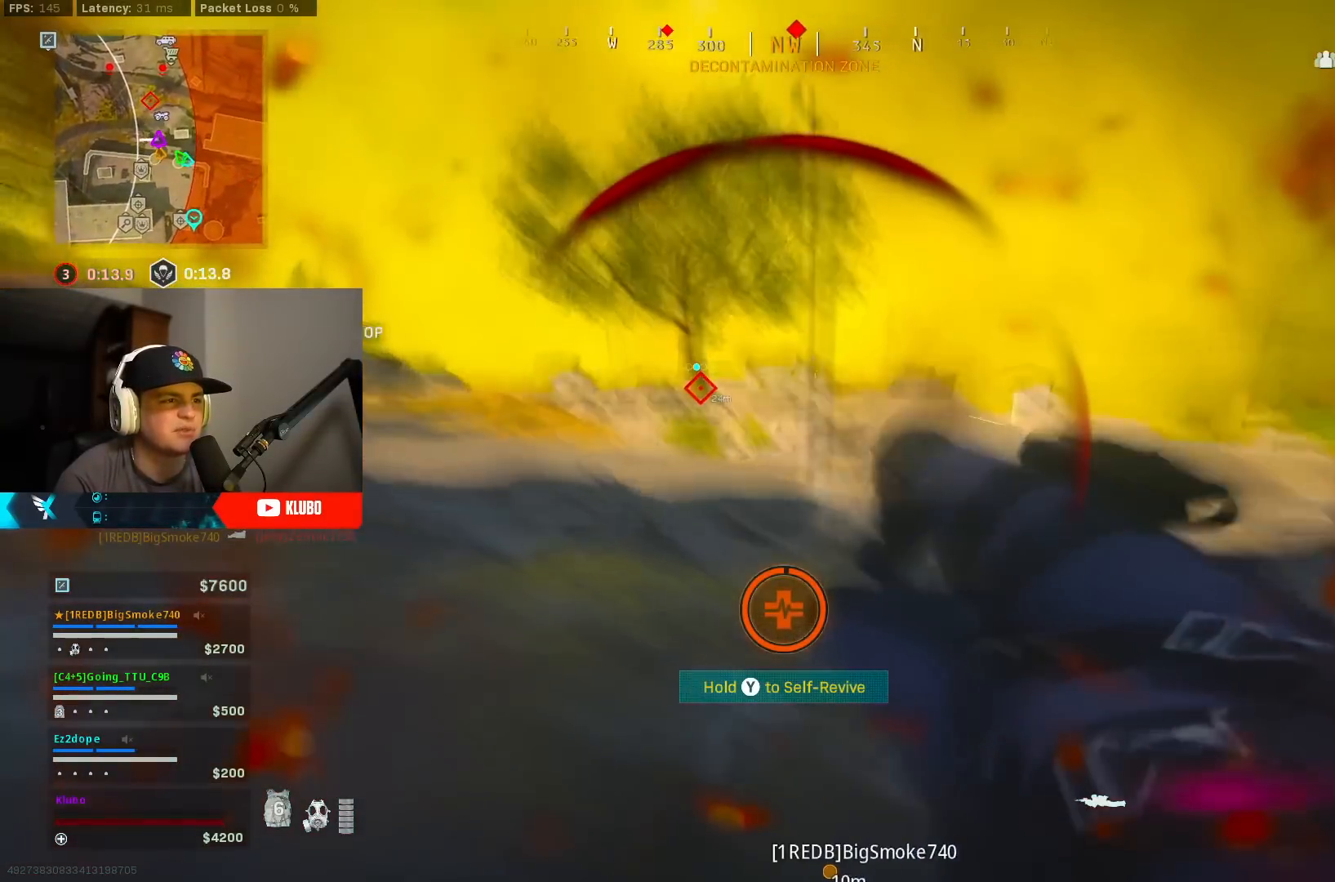
{"buttons": [], "left_stick": "right", "right_stick": "center", "events": [[250, "right_stick", "center"], [267, "left_stick", "down-right"], [400, "left_stick", "right"]]}
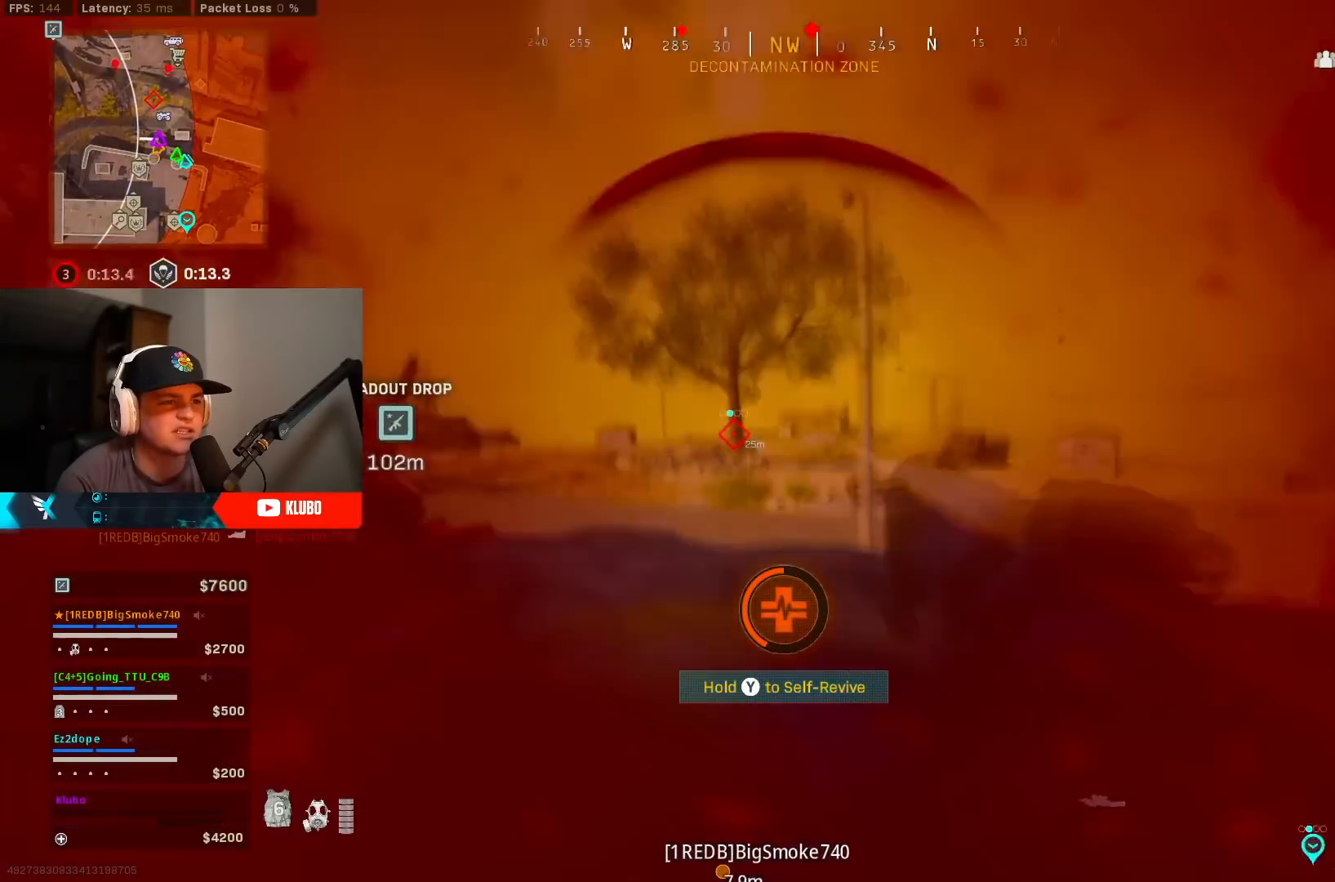
{"buttons": [], "left_stick": "right", "right_stick": "center", "events": []}
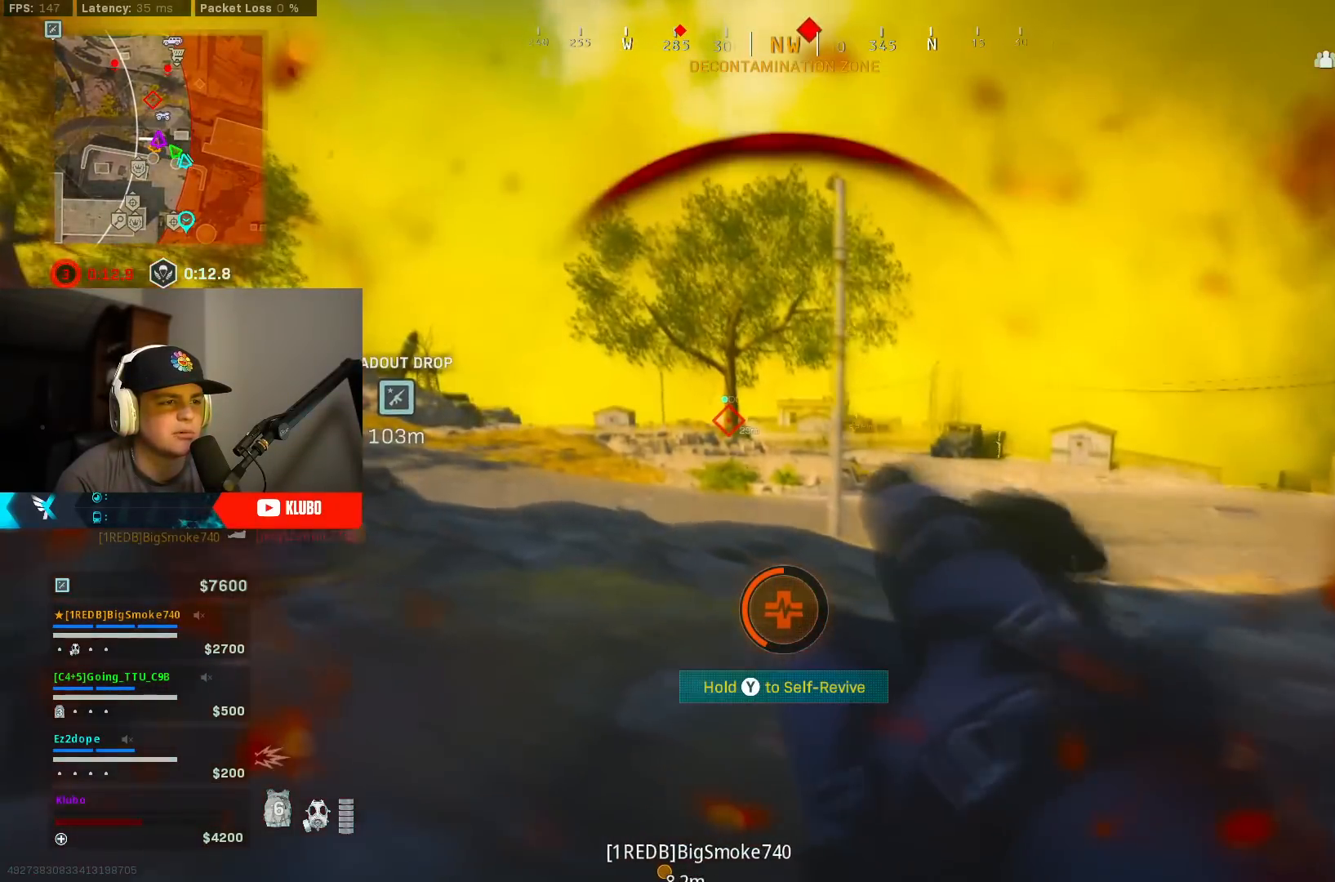
{"buttons": [], "left_stick": "right", "right_stick": "up-right", "events": [[167, "left_stick", "left"], [383, "left_stick", "up-right"], [383, "right_stick", "up-right"], [483, "left_stick", "right"]]}
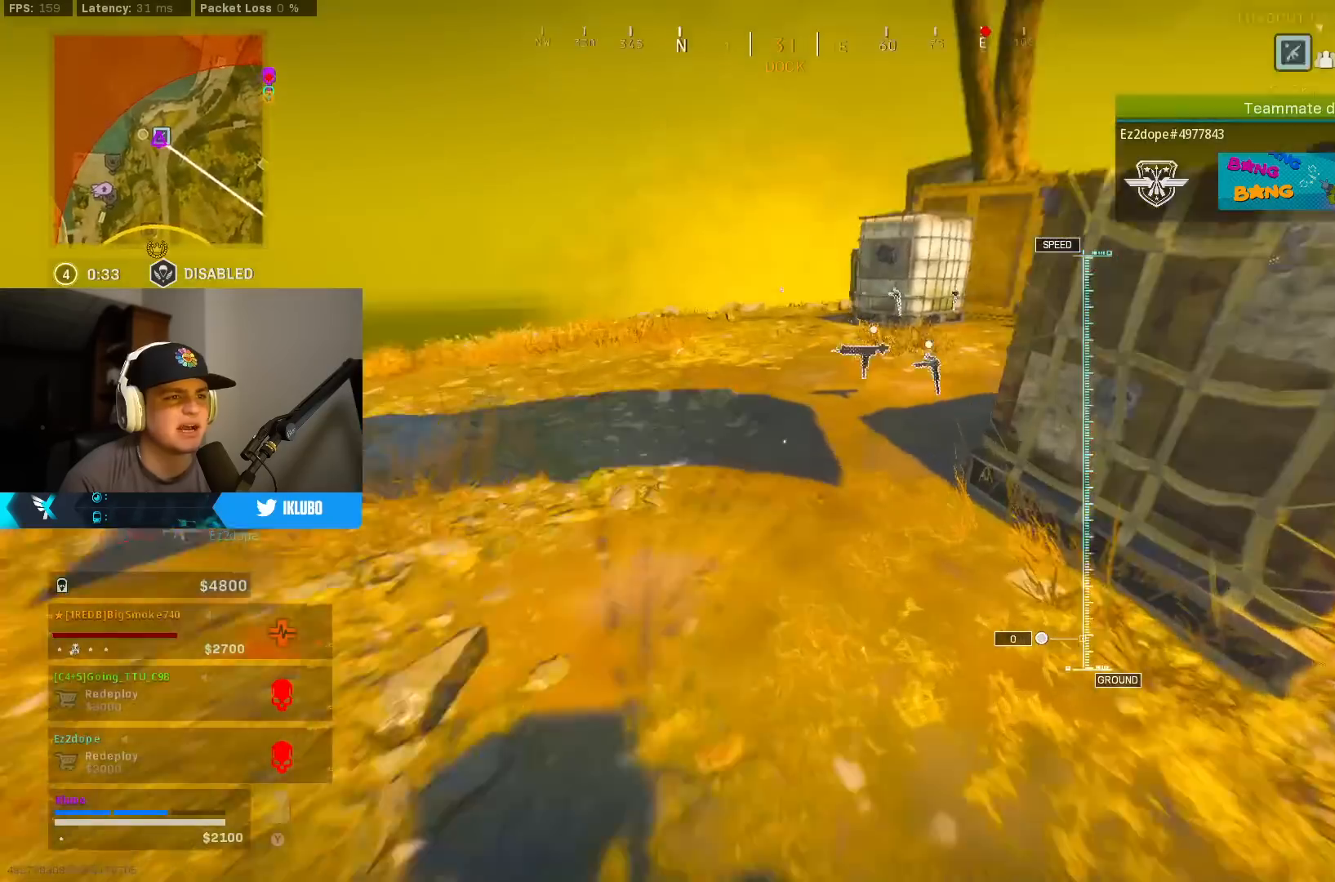
{"buttons": ["X"], "left_stick": "center", "right_stick": "center", "events": [[250, "left_stick", "center"], [250, "right_stick", "center"], [267, "X", "down"]]}
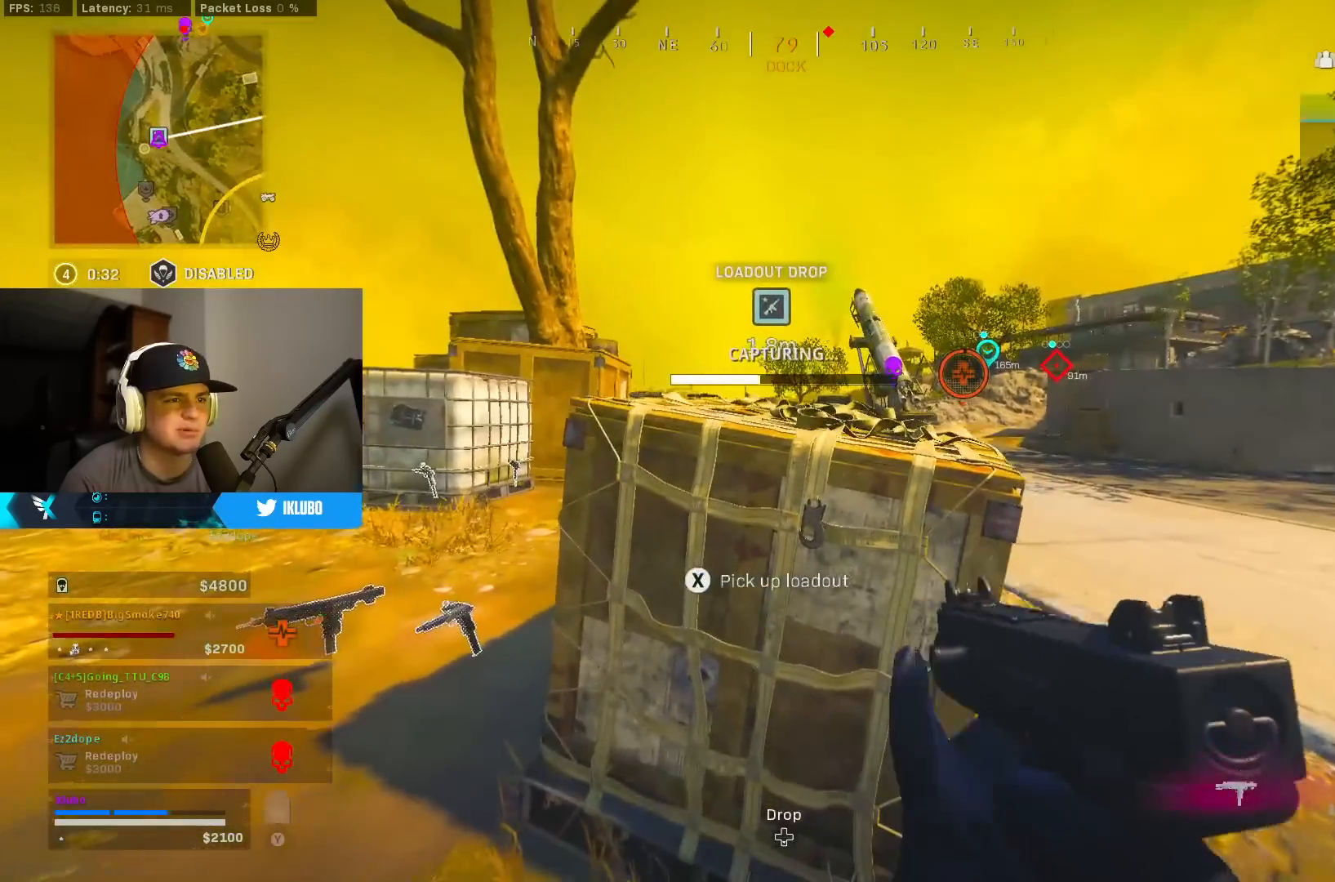
{"buttons": [], "left_stick": "center", "right_stick": "center", "events": [[367, "X", "up"]]}
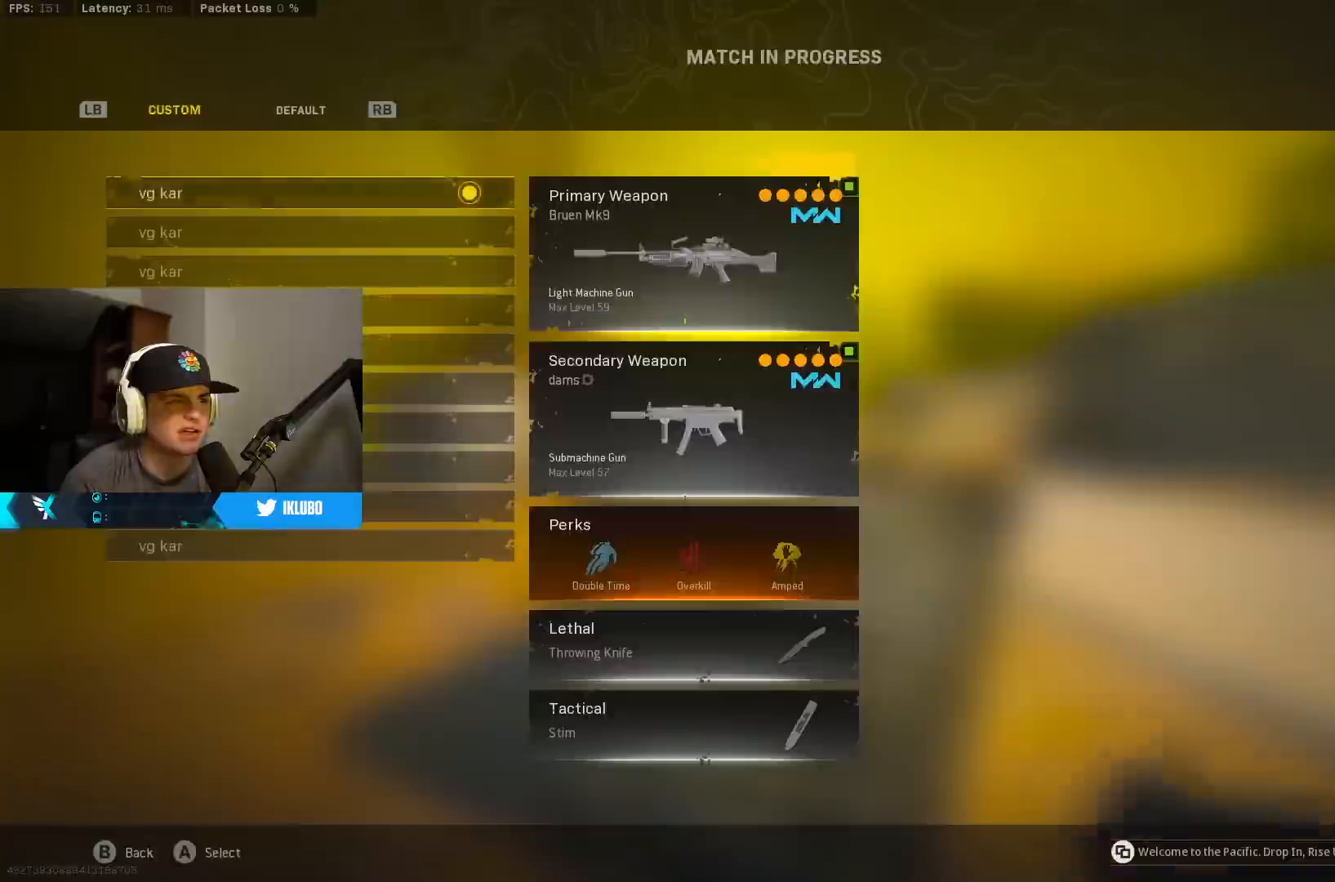
{"buttons": ["L3"], "left_stick": "up", "right_stick": "center", "events": [[17, "A", "down"], [83, "A", "up"], [250, "left_stick", "right"], [267, "right_stick", "right"], [317, "left_stick", "up-right"], [383, "L3", "down"], [417, "left_stick", "up"], [483, "right_stick", "center"]]}
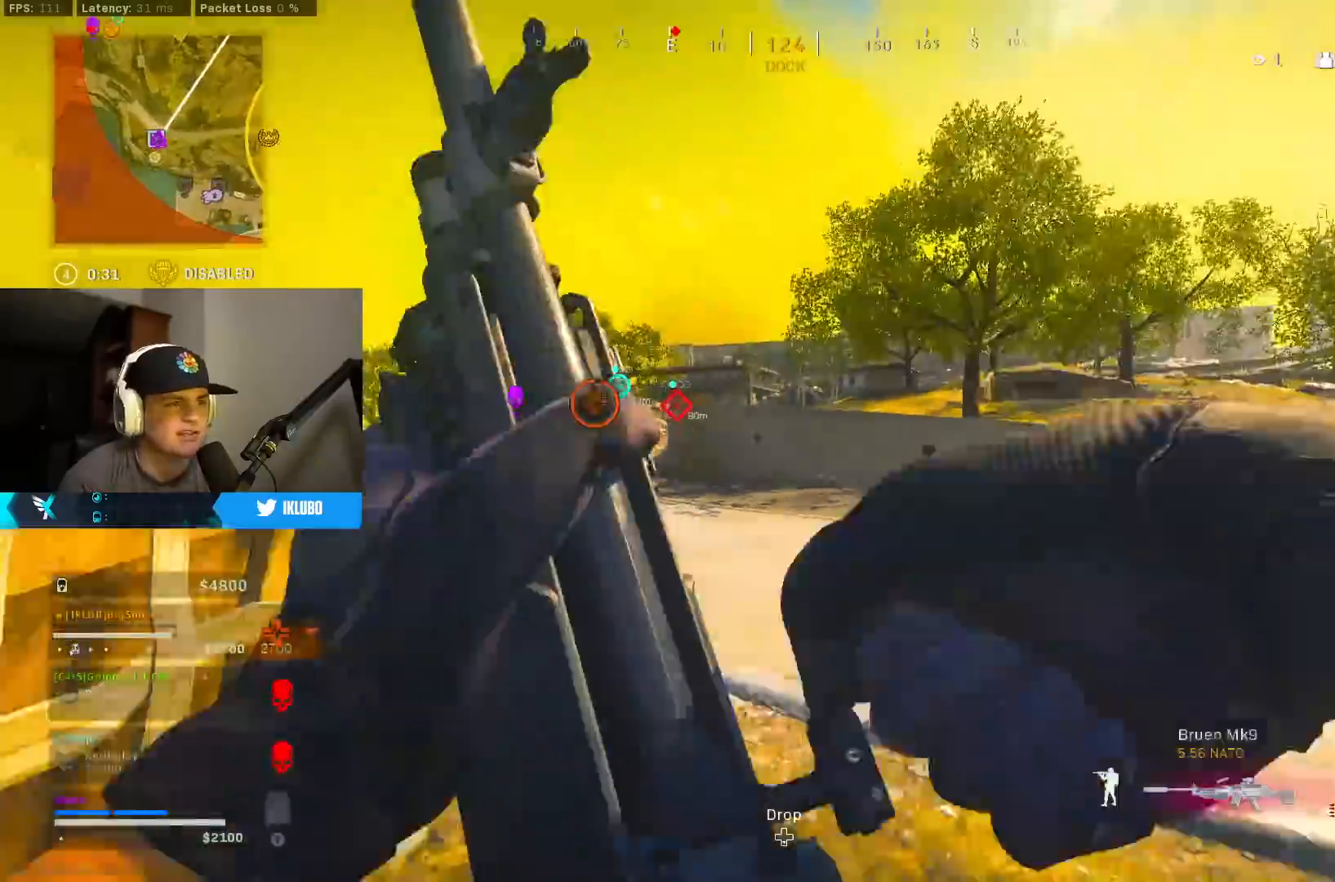
{"buttons": ["B"], "left_stick": "up", "right_stick": "center", "events": [[17, "Y", "down"], [67, "L3", "up"], [100, "Y", "up"], [283, "B", "down"], [433, "B", "up"], [500, "B", "down"]]}
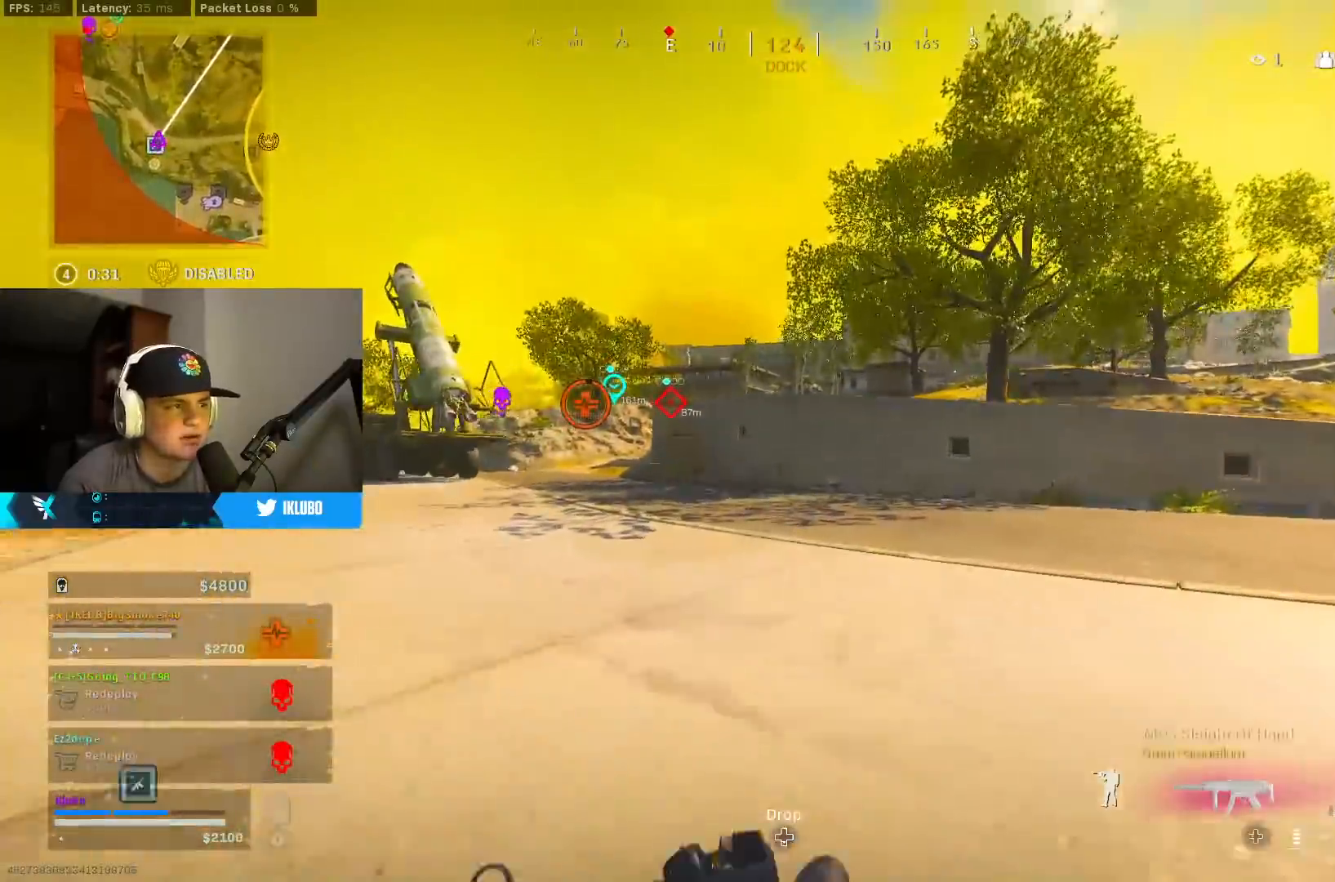
{"buttons": ["Y"], "left_stick": "up", "right_stick": "center", "events": [[67, "A", "down"], [150, "B", "up"], [167, "right_stick", "right"], [233, "A", "up"], [400, "right_stick", "center"], [467, "Y", "down"]]}
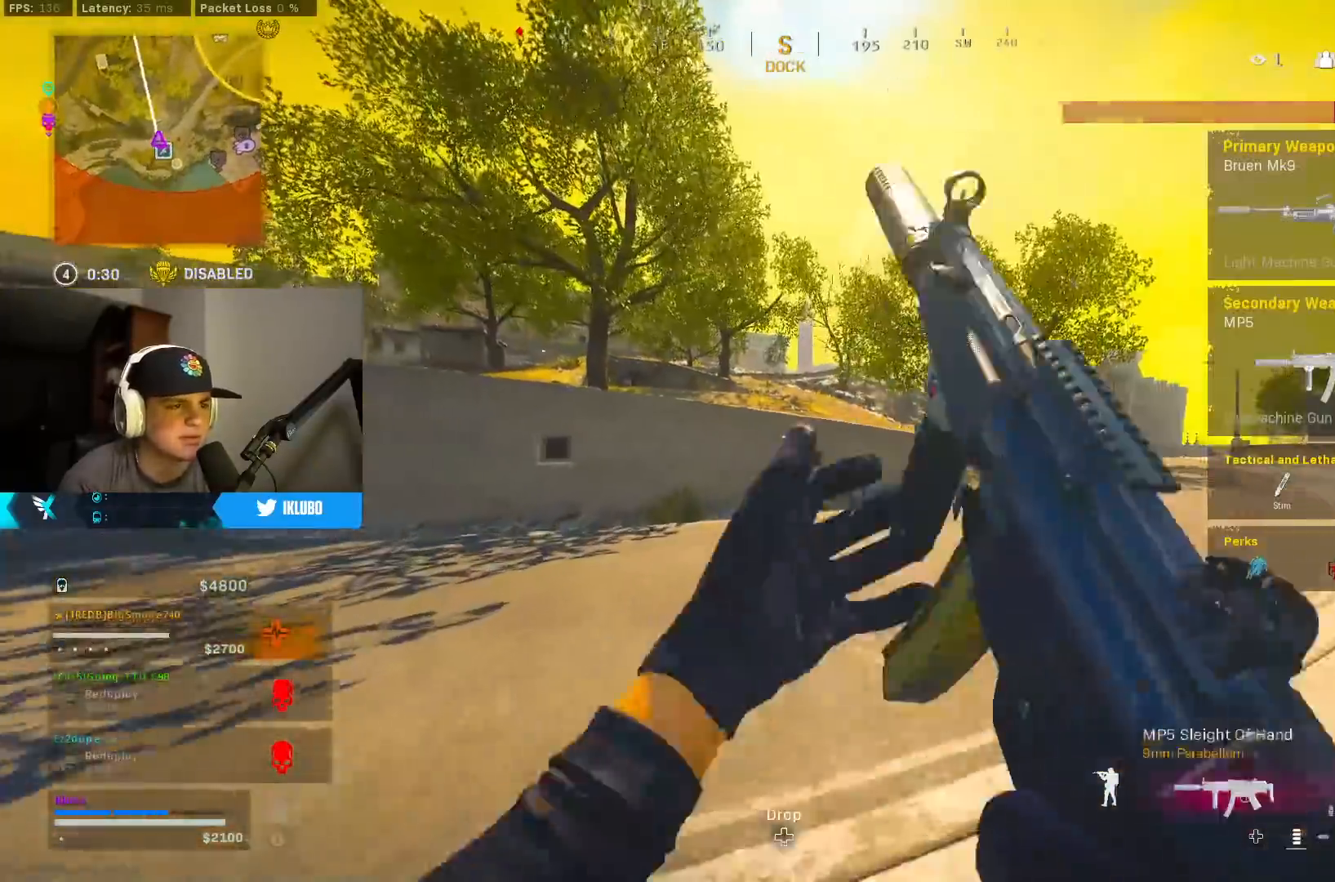
{"buttons": ["B"], "left_stick": "up", "right_stick": "center", "events": [[50, "Y", "up"], [100, "Y", "down"], [183, "Y", "up"], [283, "Y", "down"], [350, "Y", "up"], [417, "Y", "down"], [483, "B", "down"], [500, "Y", "up"]]}
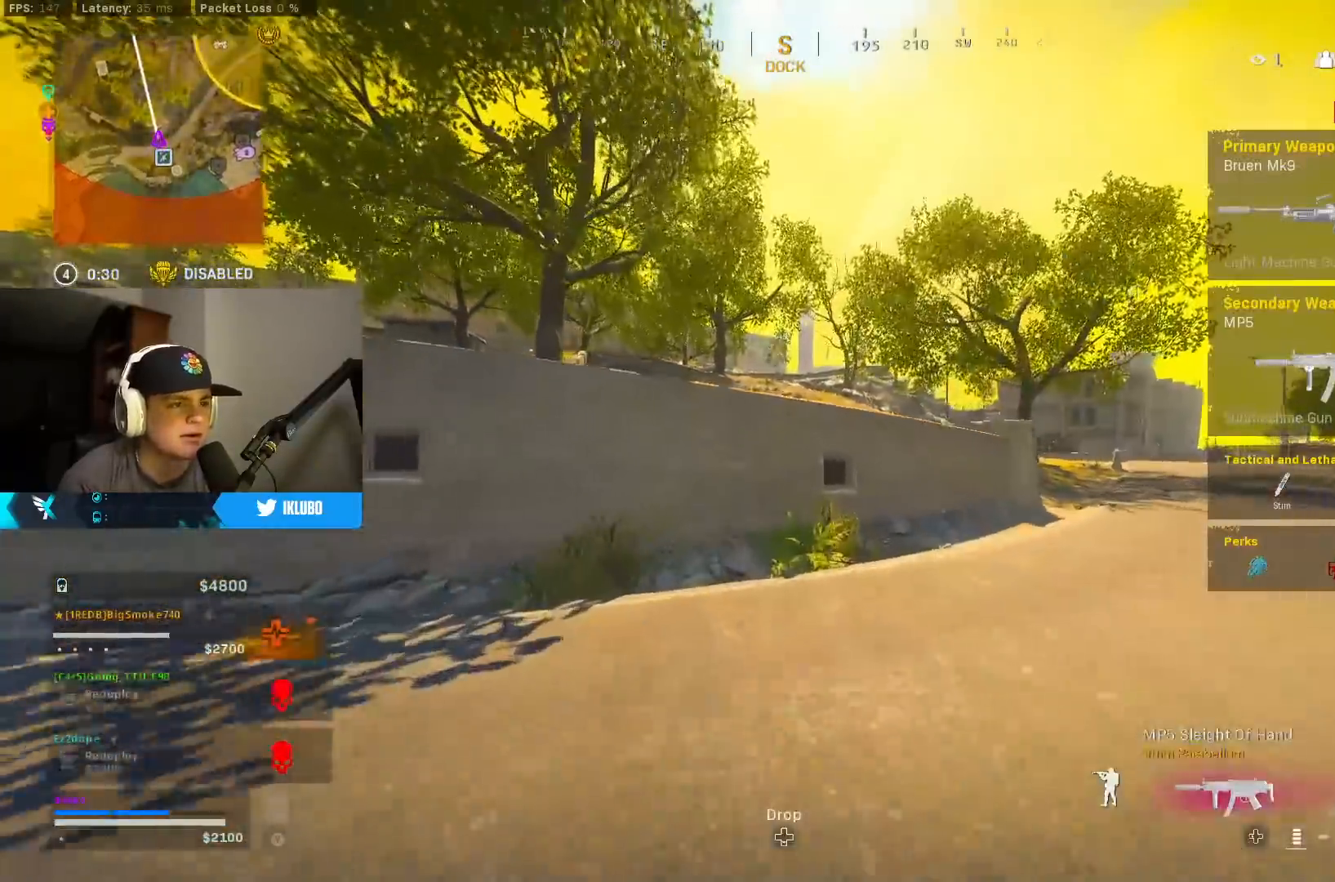
{"buttons": [], "left_stick": "up", "right_stick": "center", "events": [[100, "B", "up"], [167, "B", "down"], [217, "right_stick", "left"], [233, "A", "down"], [283, "B", "up"], [417, "A", "up"], [483, "right_stick", "center"]]}
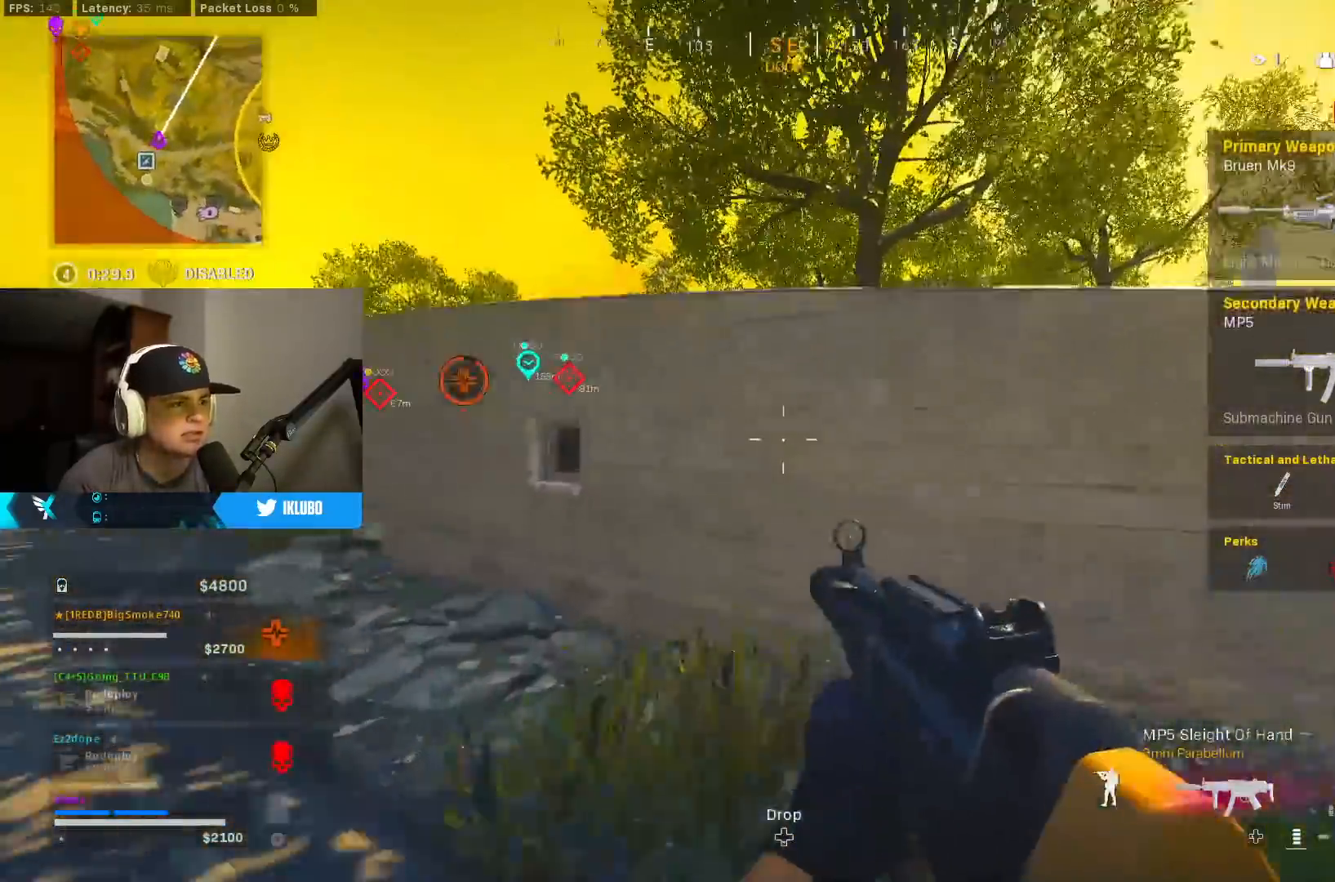
{"buttons": ["A"], "left_stick": "up", "right_stick": "center", "events": [[33, "A", "down"], [183, "A", "up"], [250, "A", "down"], [383, "A", "up"], [467, "A", "down"]]}
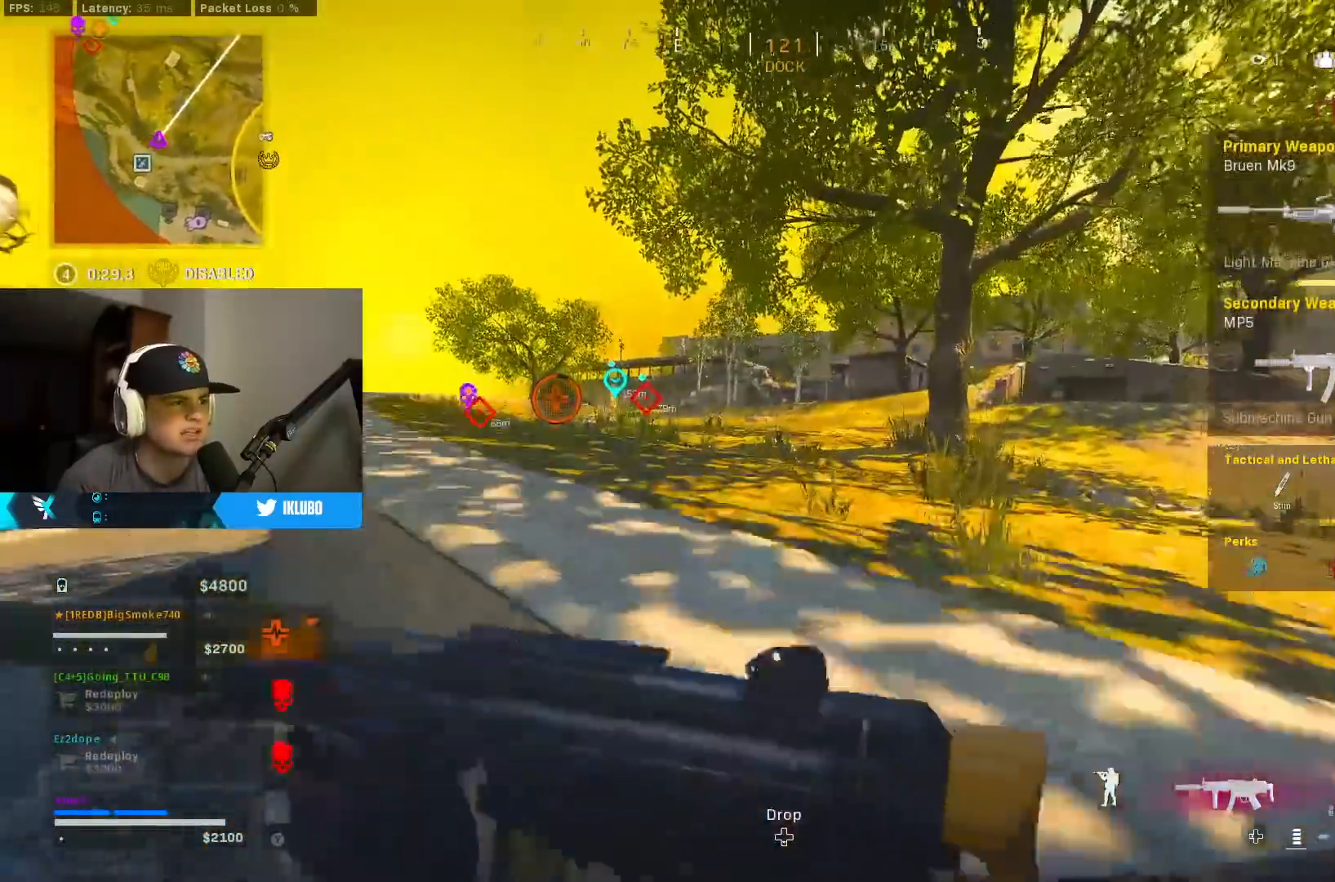
{"buttons": ["L3"], "left_stick": "up", "right_stick": "center", "events": [[133, "A", "up"], [417, "L3", "down"]]}
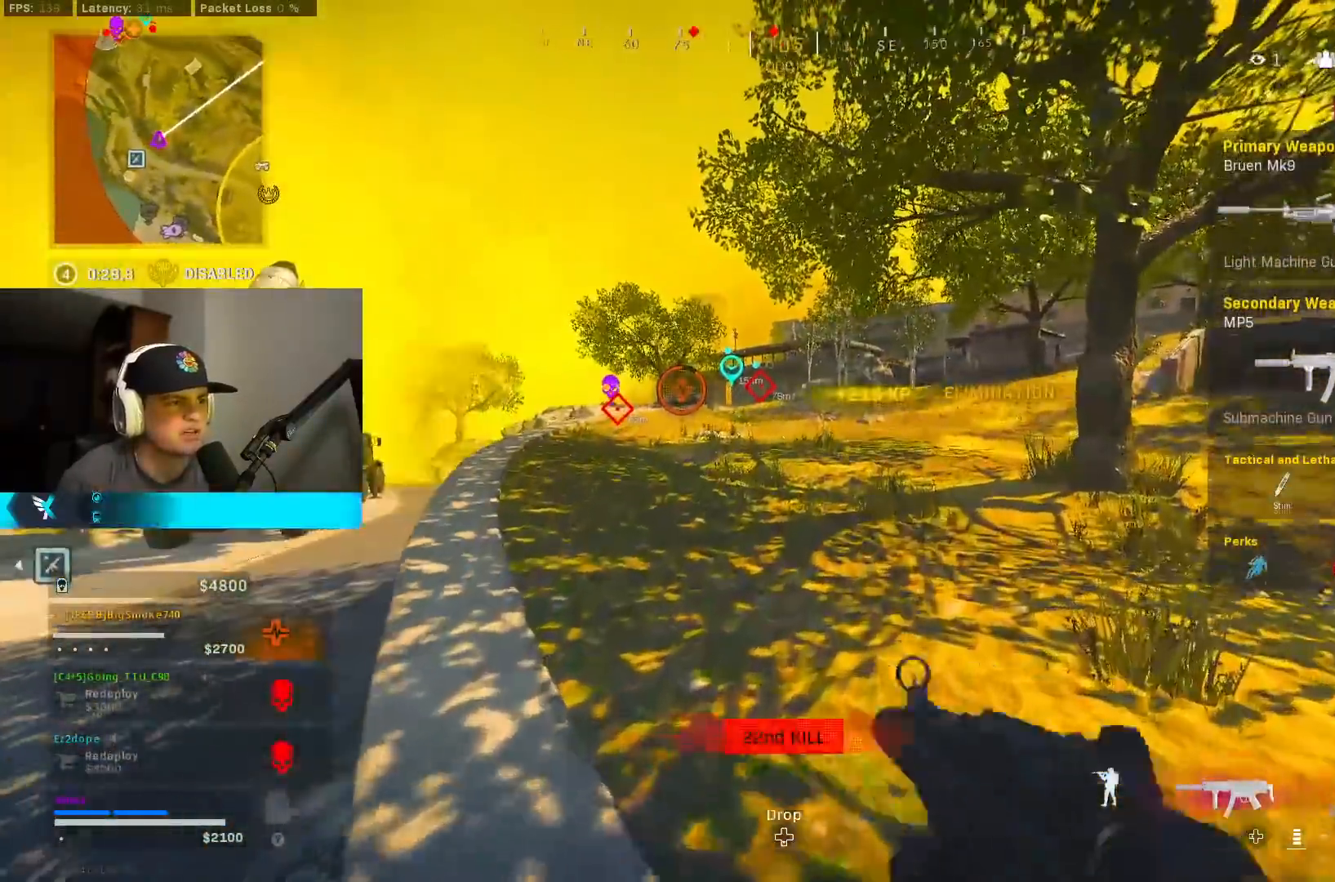
{"buttons": ["Y"], "left_stick": "up", "right_stick": "center", "events": [[67, "L3", "up"], [83, "Y", "down"], [150, "Y", "up"], [233, "Y", "down"], [300, "Y", "up"], [383, "Y", "down"], [450, "Y", "up"], [500, "Y", "down"]]}
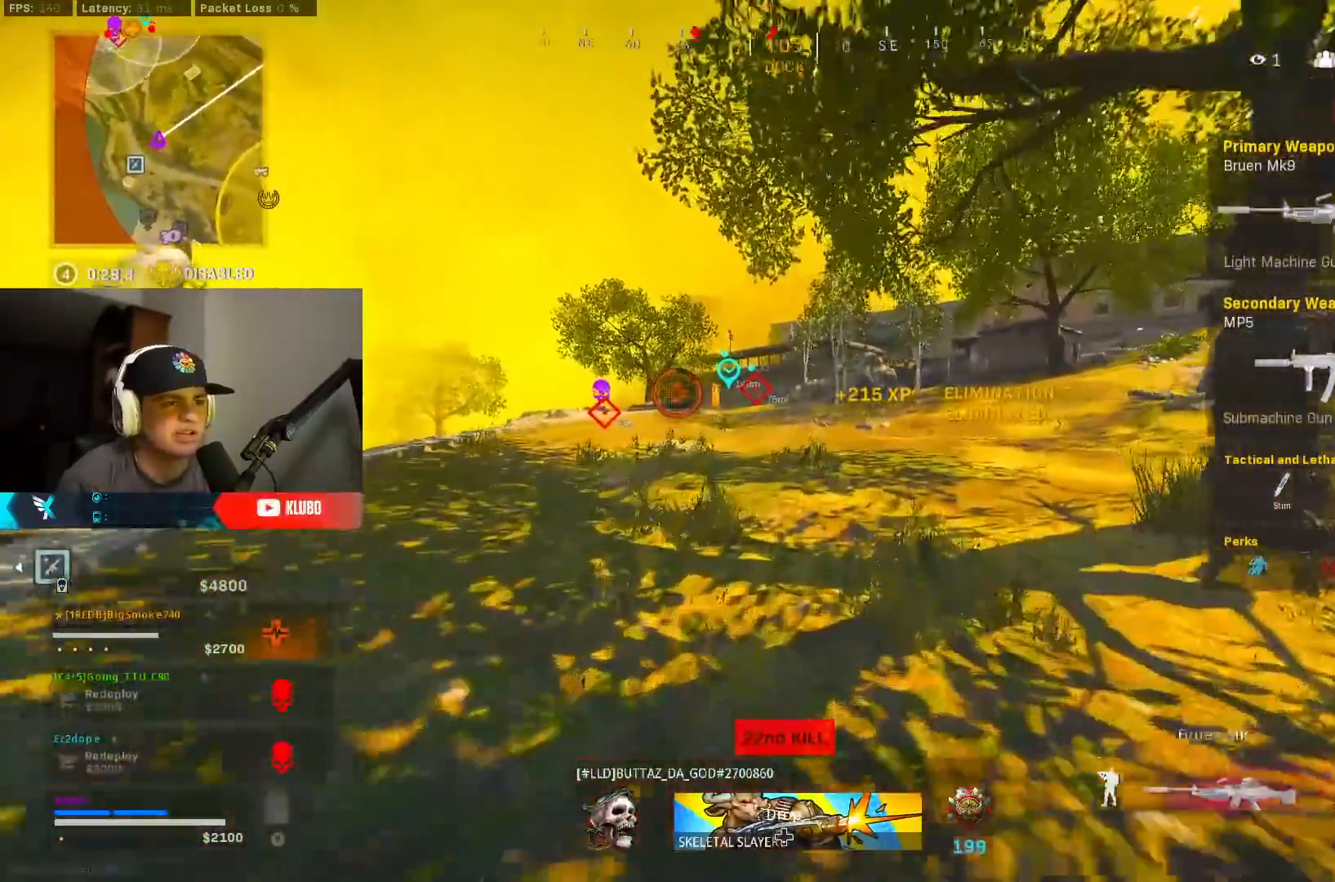
{"buttons": ["A", "L3"], "left_stick": "up-right", "right_stick": "right", "events": [[33, "B", "down"], [83, "Y", "up"], [167, "B", "up"], [217, "B", "down"], [233, "left_stick", "up-right"], [317, "A", "down"], [333, "right_stick", "right"], [350, "B", "up"], [500, "L3", "down"]]}
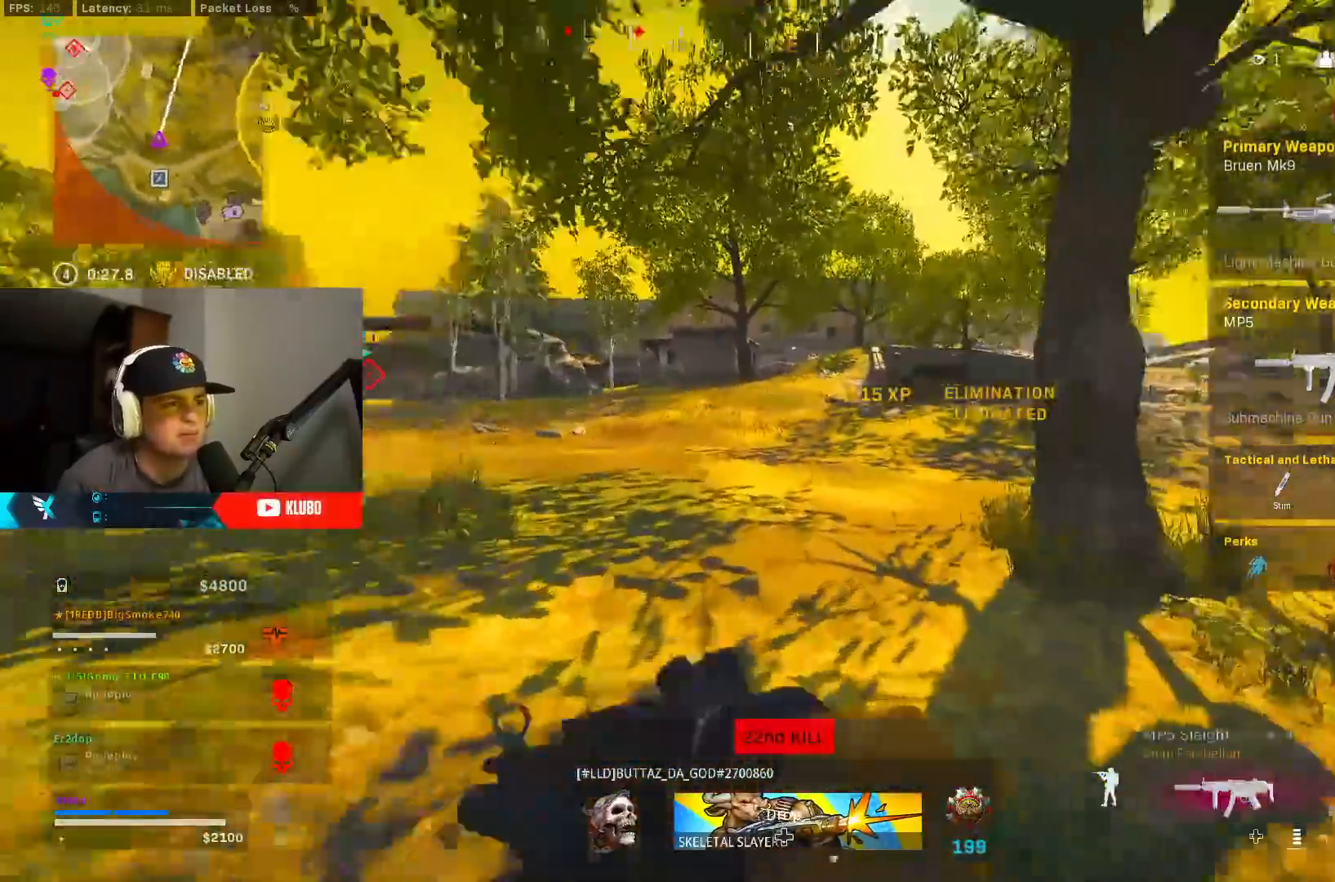
{"buttons": ["B"], "left_stick": "up", "right_stick": "center", "events": [[17, "A", "up"], [50, "right_stick", "left"], [117, "left_stick", "up"], [217, "L3", "up"], [250, "right_stick", "center"], [267, "A", "down"], [317, "Y", "down"], [400, "Y", "up"], [417, "A", "up"], [467, "B", "down"]]}